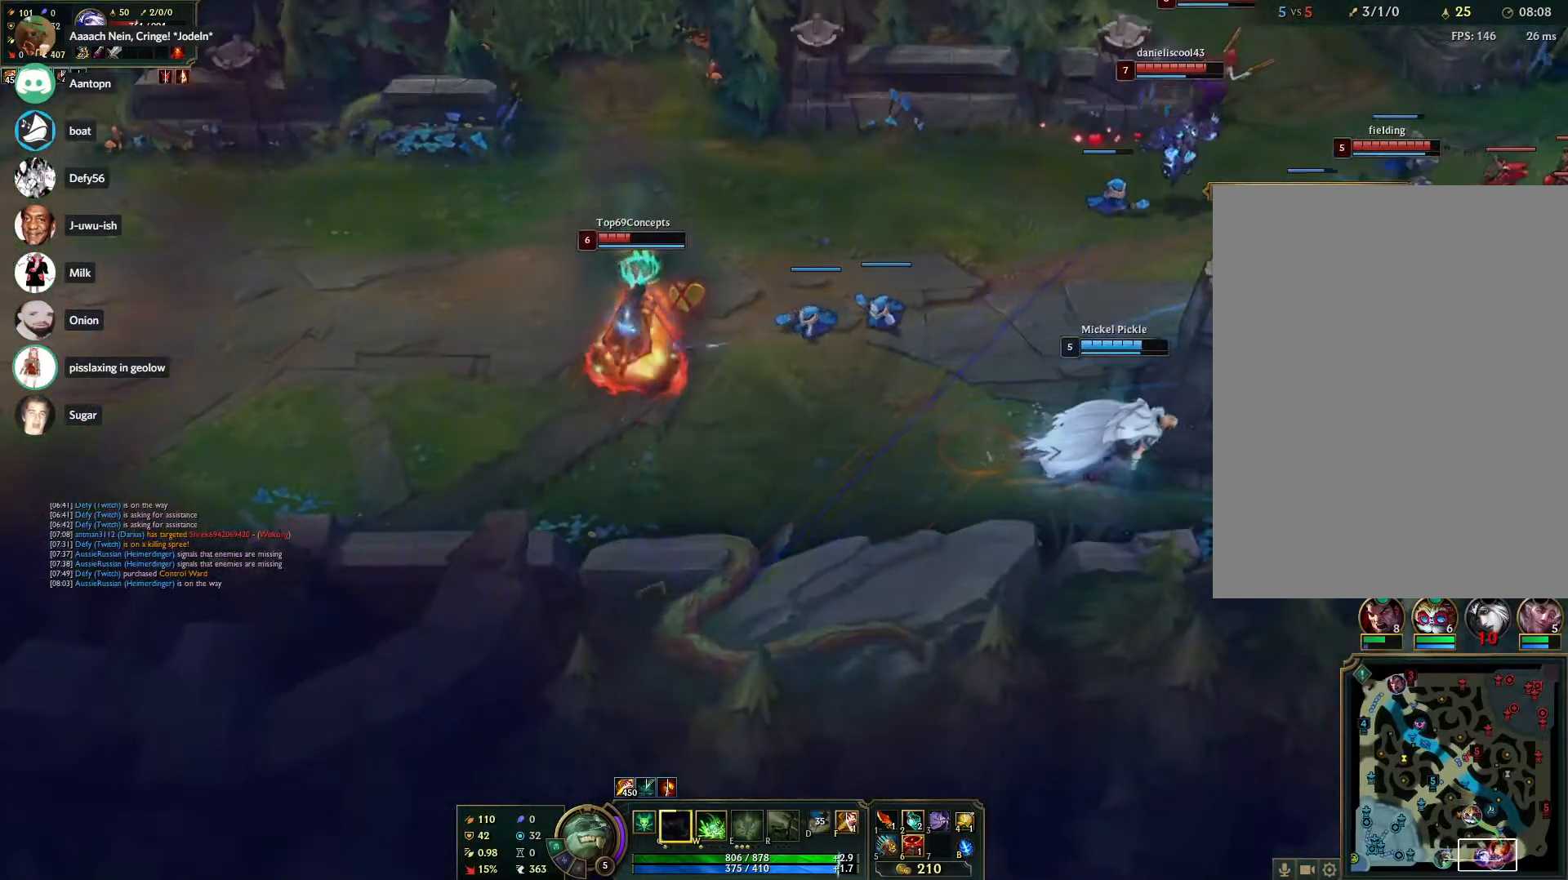
Gameplay with keyboard and mouse; each line is a JSON object with the keys and mouse buttons held at the frame after it. "events" lists presses ("down") and releases ("up") of "1", "2", "3", "4", "5", "a", "alt", "b", "c", "ctrl", "d", "e", "f", "g", "q", "r", "s", "shift", "space", "t", "tab", "tilde", "v", "w", "x", "z", "mouse_left", "mouse_wheel", "mouse_right", "mouse_mb4" and "mouse_mb5" between this image and that frame as [ms after this image, input, new state], when the widget could be followed in between. "mouse_left", "mouse_wheel", "mouse_right", "mouse_mb4", "mouse_mb5" = the "left", "wheel", "right", "mb4", "mb5" buttons of the "mouse" list. No other keys are recorded. "wheel" means that the mouse wheel is clicked or scrolled. Mouse movement is not recorded.
{"keys": [], "mouse": ["right"], "events": [[317, "mouse_right", "down"], [417, "mouse_right", "up"], [450, "mouse_right", "down"]]}
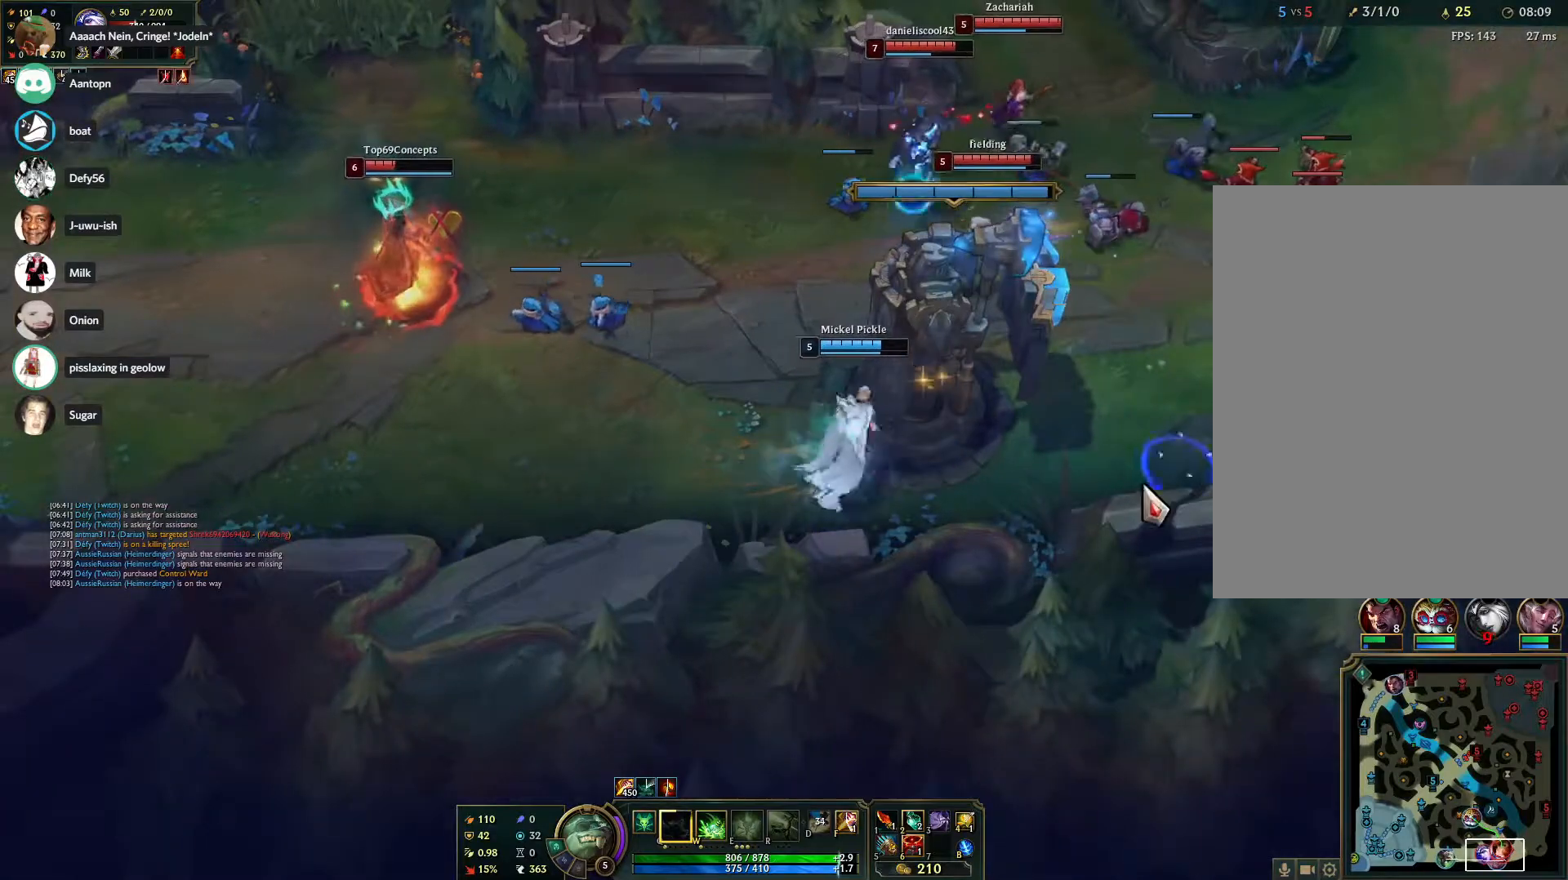
{"keys": [], "mouse": [], "events": [[50, "mouse_right", "up"], [150, "mouse_right", "down"], [200, "mouse_right", "up"]]}
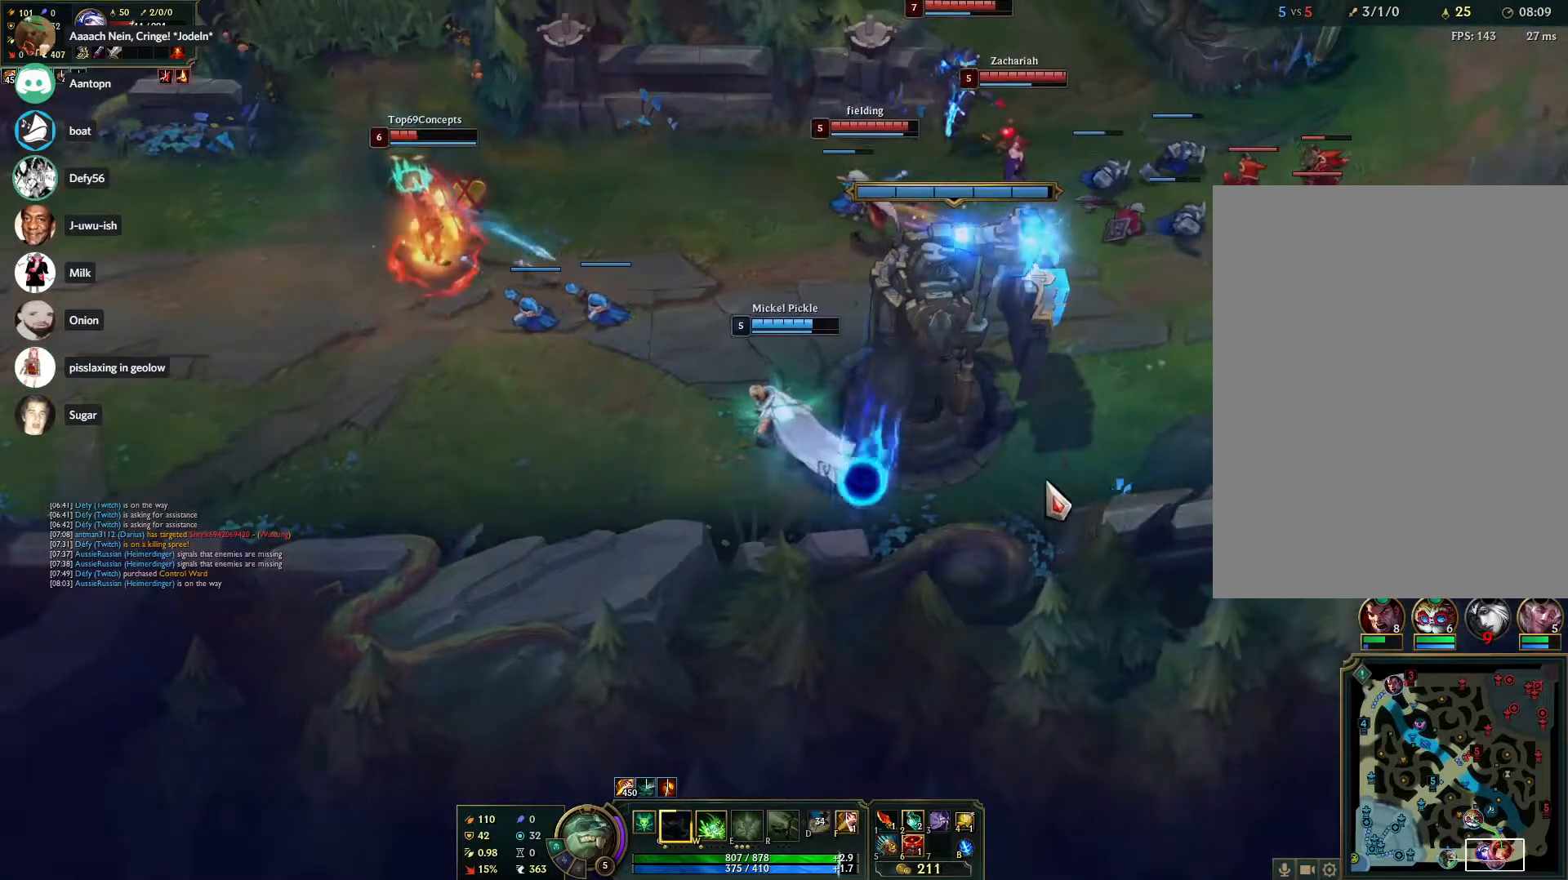
{"keys": [], "mouse": [], "events": [[17, "mouse_right", "down"], [117, "mouse_right", "up"], [217, "mouse_right", "down"], [300, "mouse_right", "up"]]}
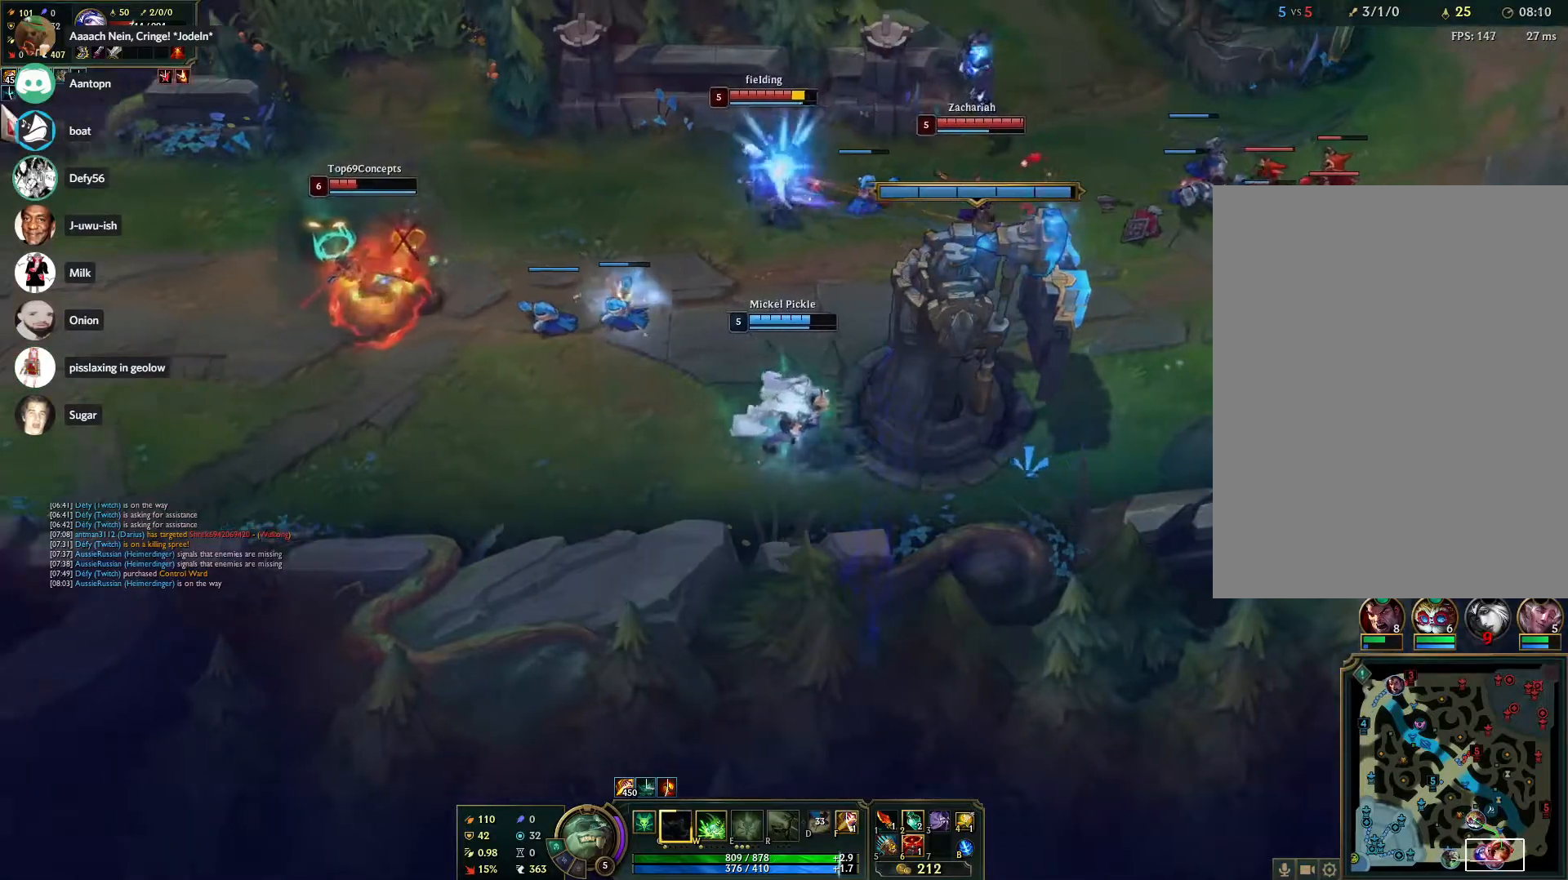
{"keys": [], "mouse": ["right"], "events": [[267, "mouse_right", "down"], [367, "mouse_right", "up"], [467, "mouse_right", "down"]]}
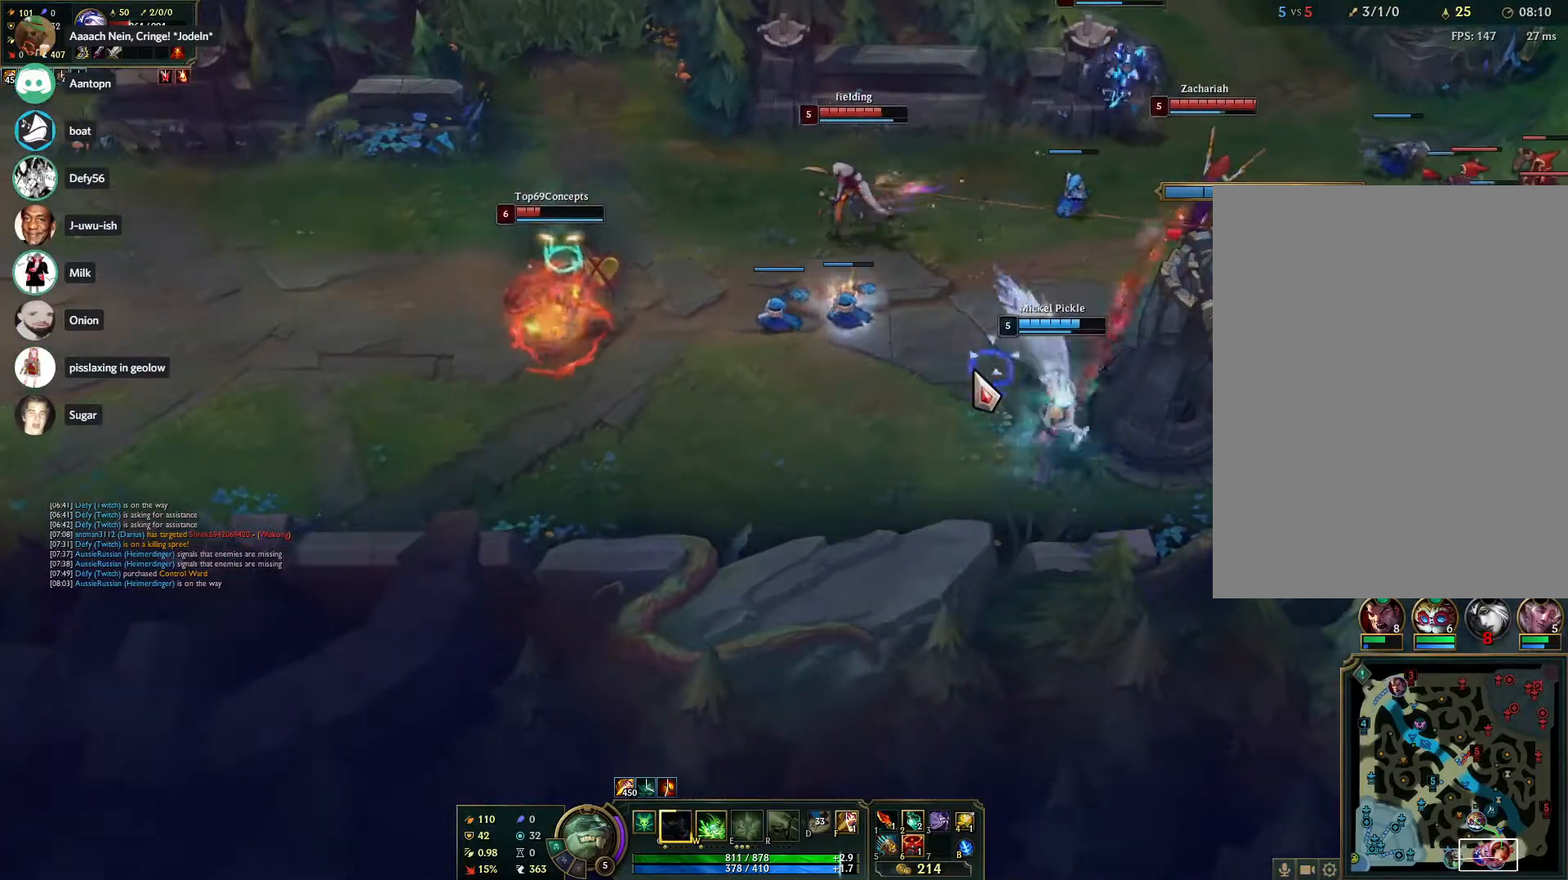
{"keys": [], "mouse": [], "events": [[50, "mouse_right", "up"]]}
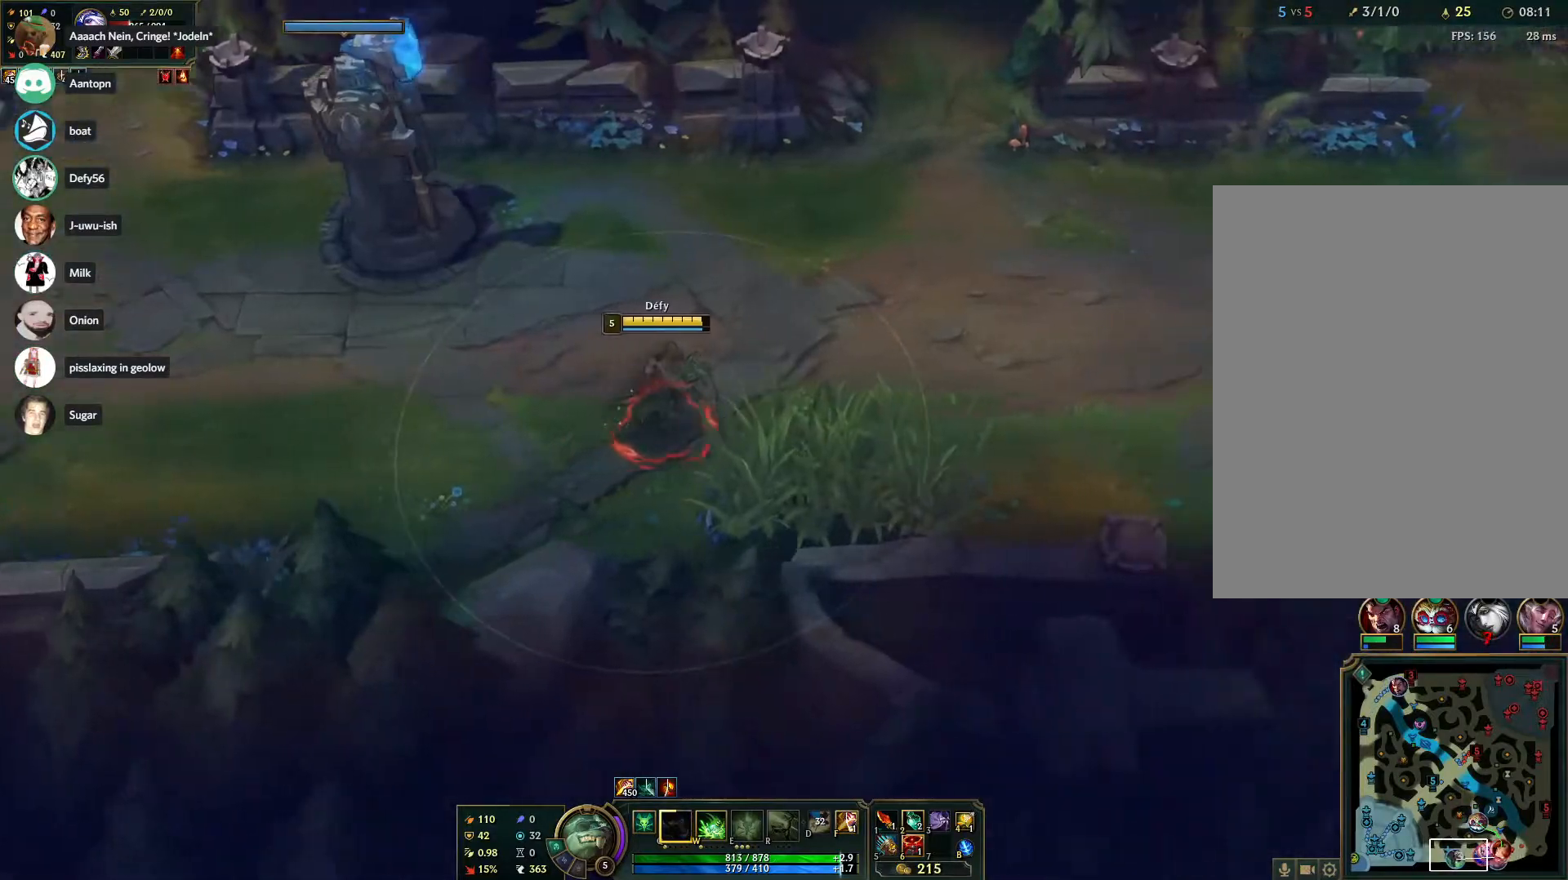
{"keys": [], "mouse": ["right"], "events": [[67, "mouse_right", "down"], [167, "mouse_right", "up"], [200, "mouse_right", "down"], [350, "mouse_right", "up"], [400, "mouse_right", "down"]]}
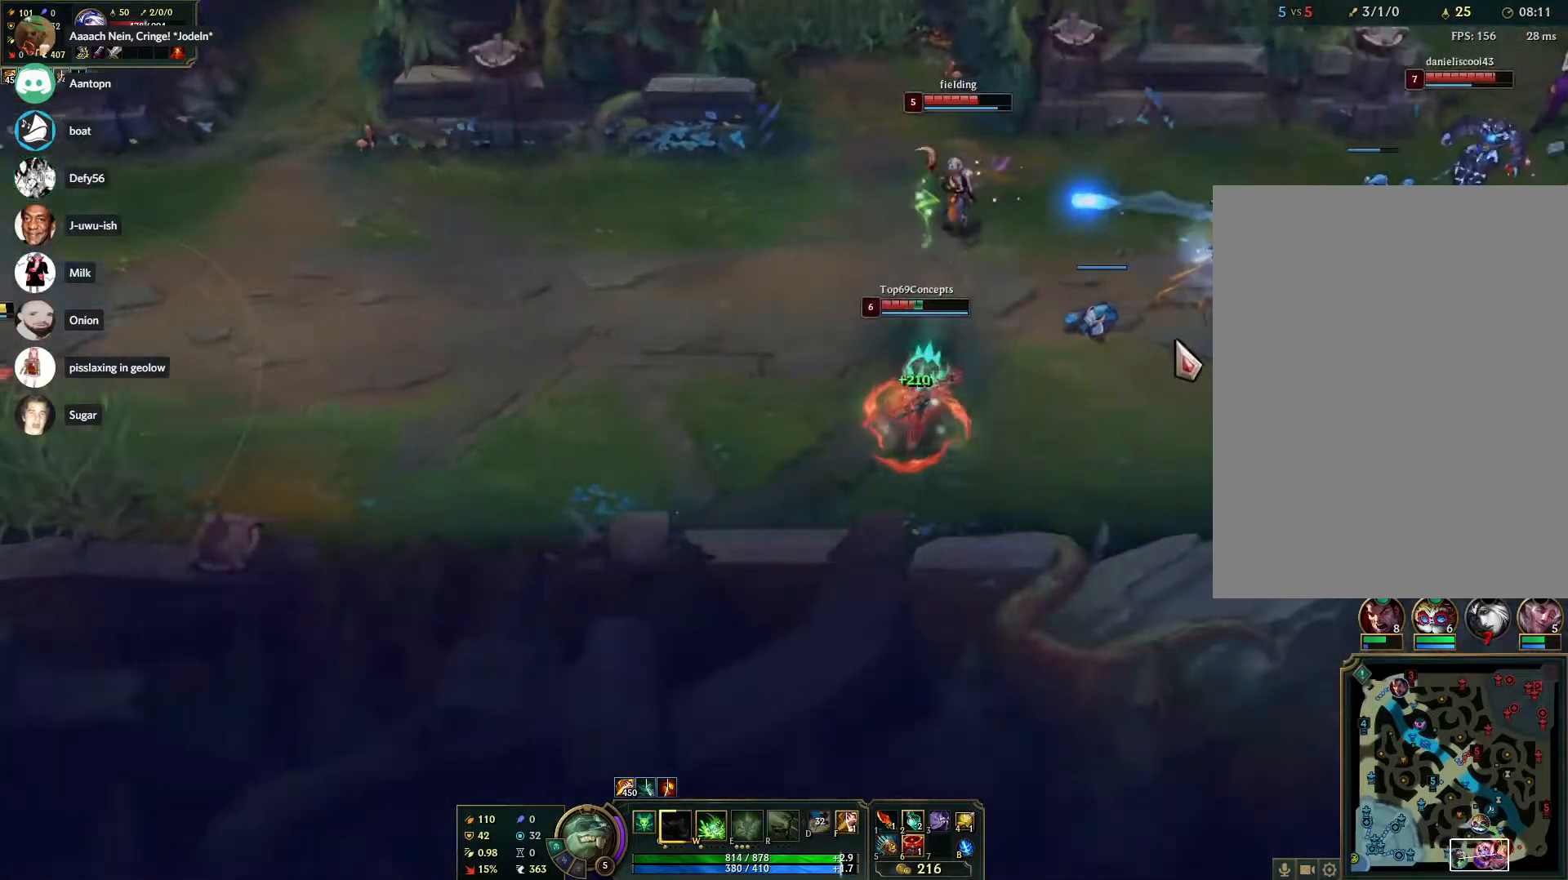
{"keys": [], "mouse": [], "events": [[33, "mouse_right", "up"], [83, "mouse_right", "down"], [167, "mouse_left", "down"], [233, "mouse_left", "up"], [233, "mouse_right", "up"], [367, "mouse_right", "down"], [450, "mouse_right", "up"]]}
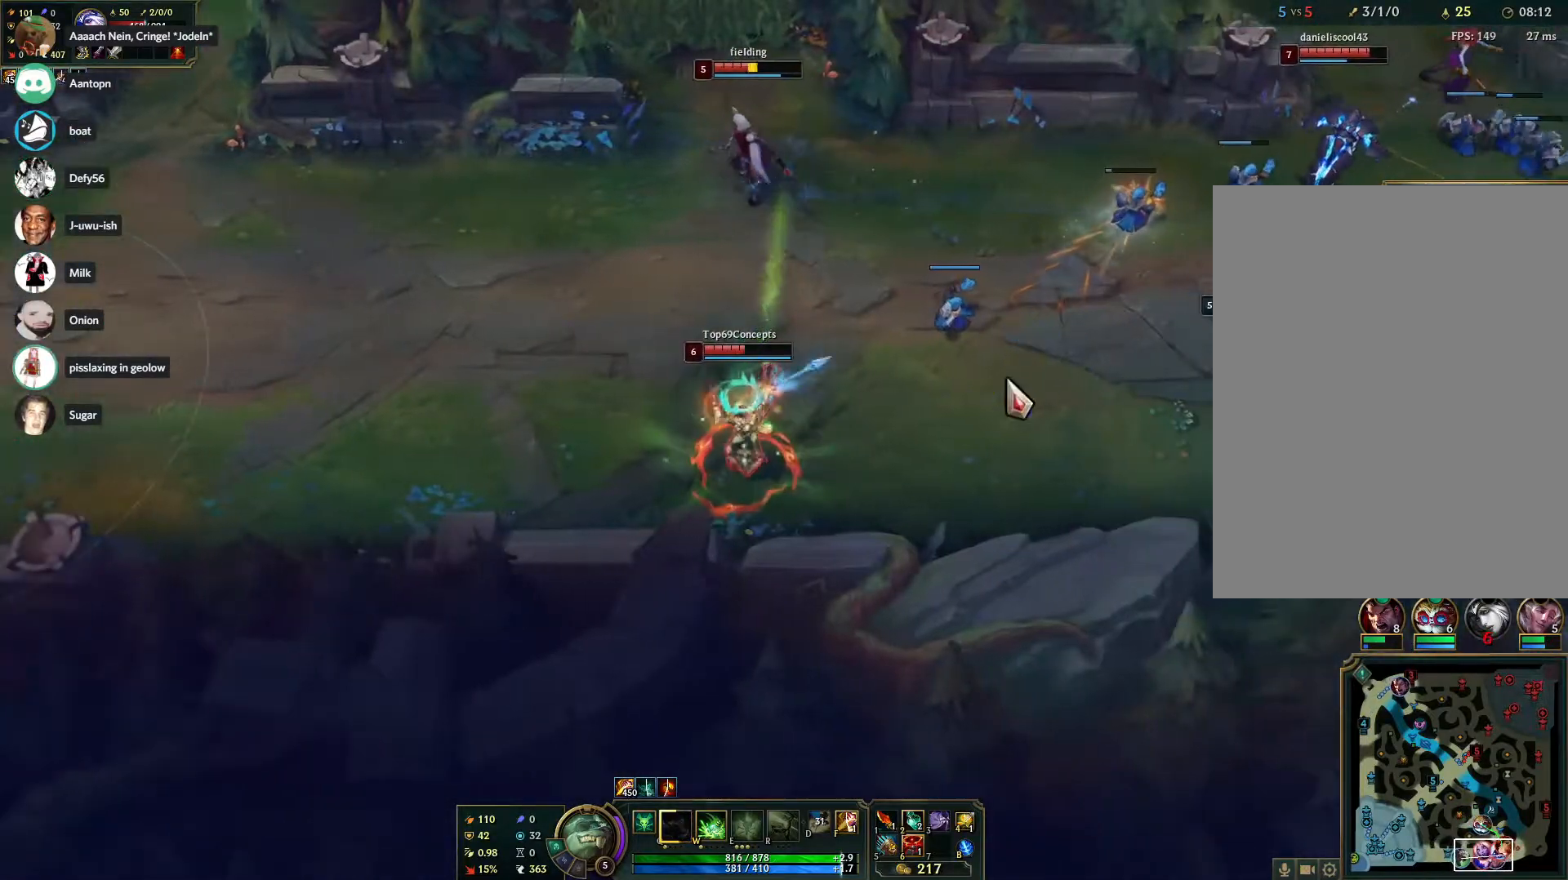
{"keys": ["alt"], "mouse": [], "events": [[50, "mouse_right", "down"], [200, "mouse_right", "up"], [283, "alt", "down"], [433, "mouse_left", "down"], [467, "mouse_left", "up"]]}
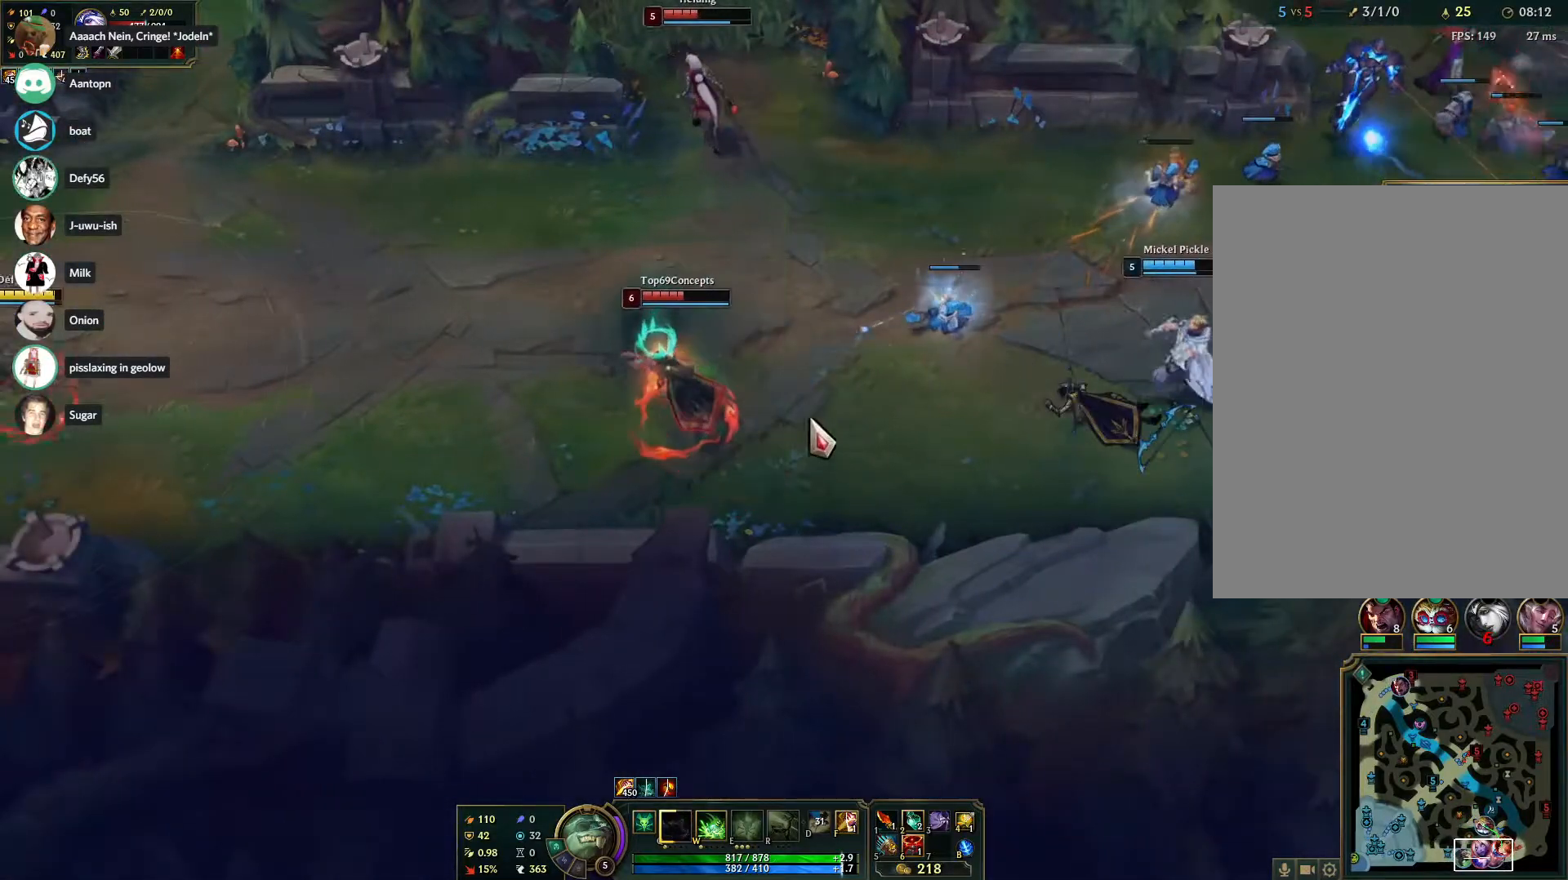
{"keys": [], "mouse": [], "events": [[17, "alt", "up"], [217, "mouse_right", "down"], [300, "mouse_right", "up"], [400, "mouse_right", "down"], [483, "mouse_right", "up"]]}
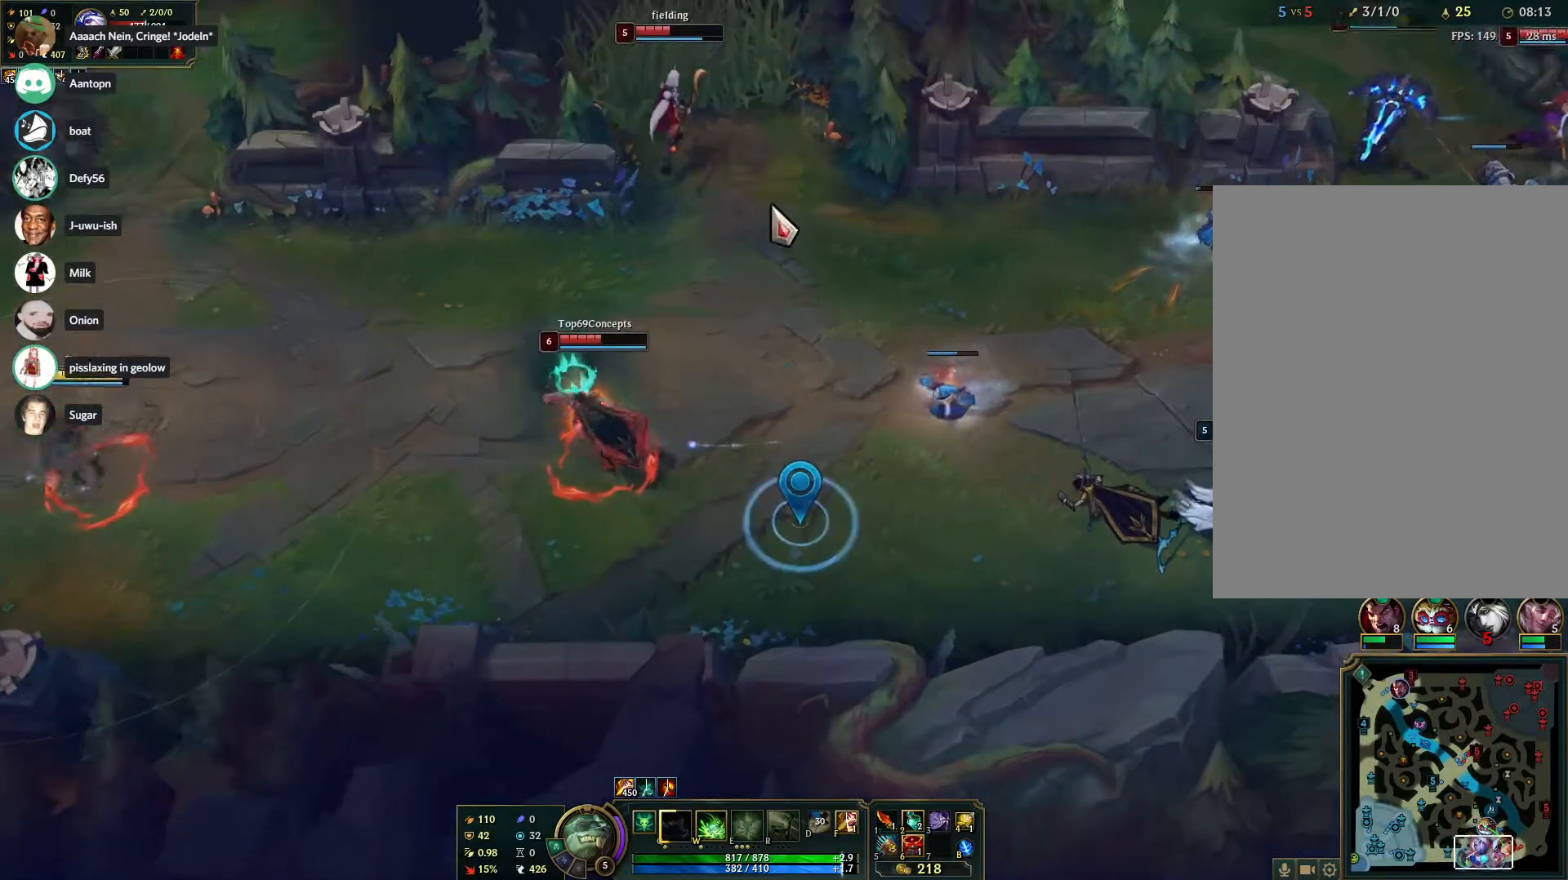
{"keys": [], "mouse": ["right"], "events": [[133, "mouse_right", "down"], [217, "mouse_right", "up"], [267, "mouse_right", "down"], [350, "ctrl", "down"], [417, "mouse_right", "up"], [467, "mouse_right", "down"], [483, "ctrl", "up"]]}
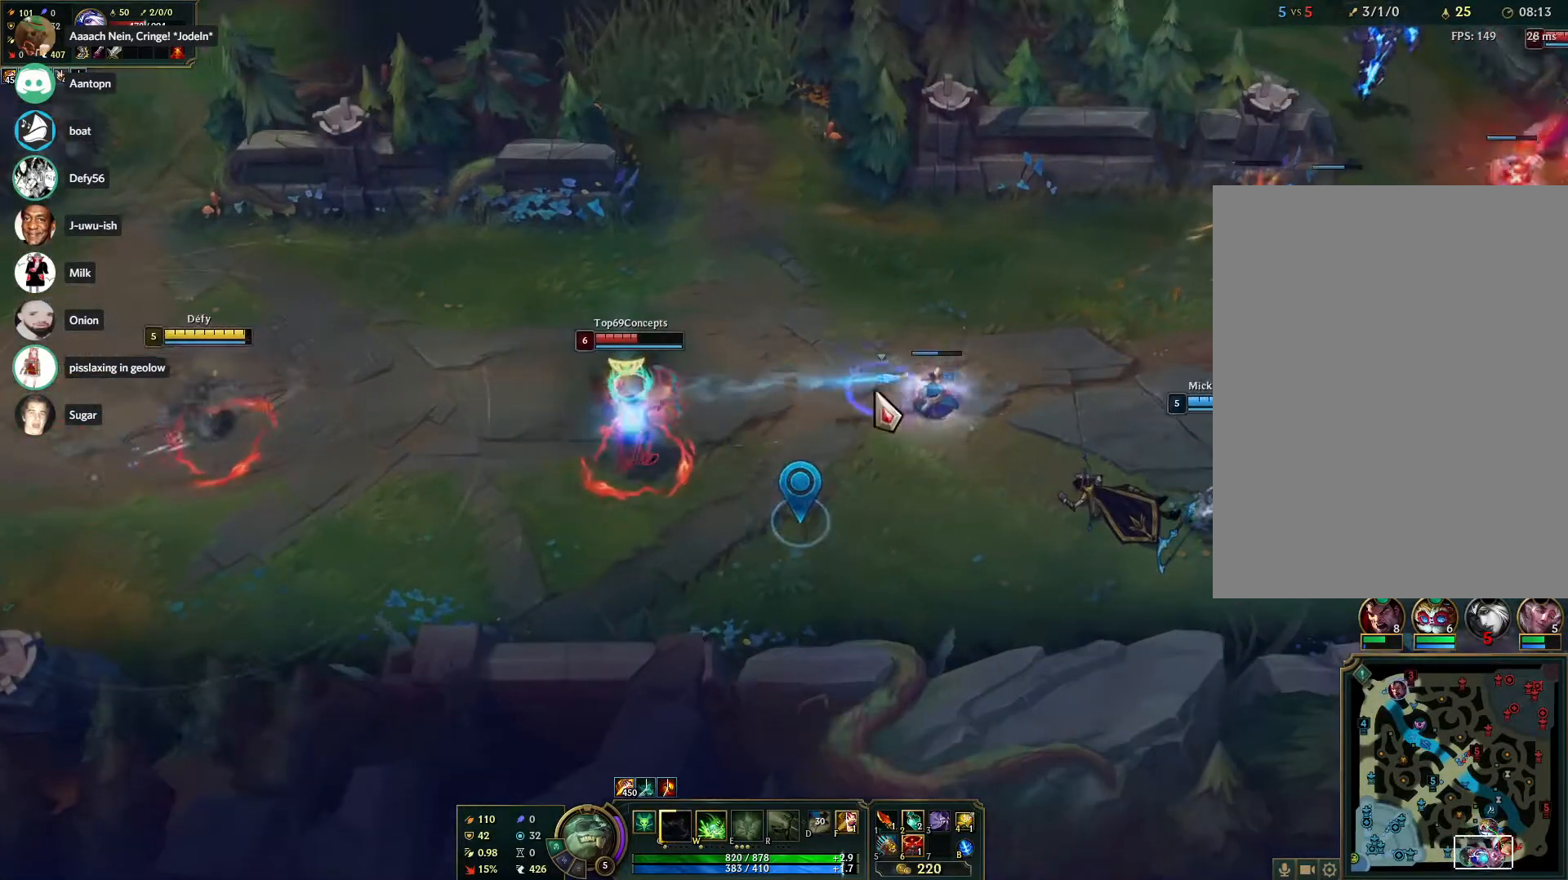
{"keys": [], "mouse": [], "events": [[100, "mouse_right", "up"], [150, "mouse_right", "down"], [283, "mouse_right", "up"]]}
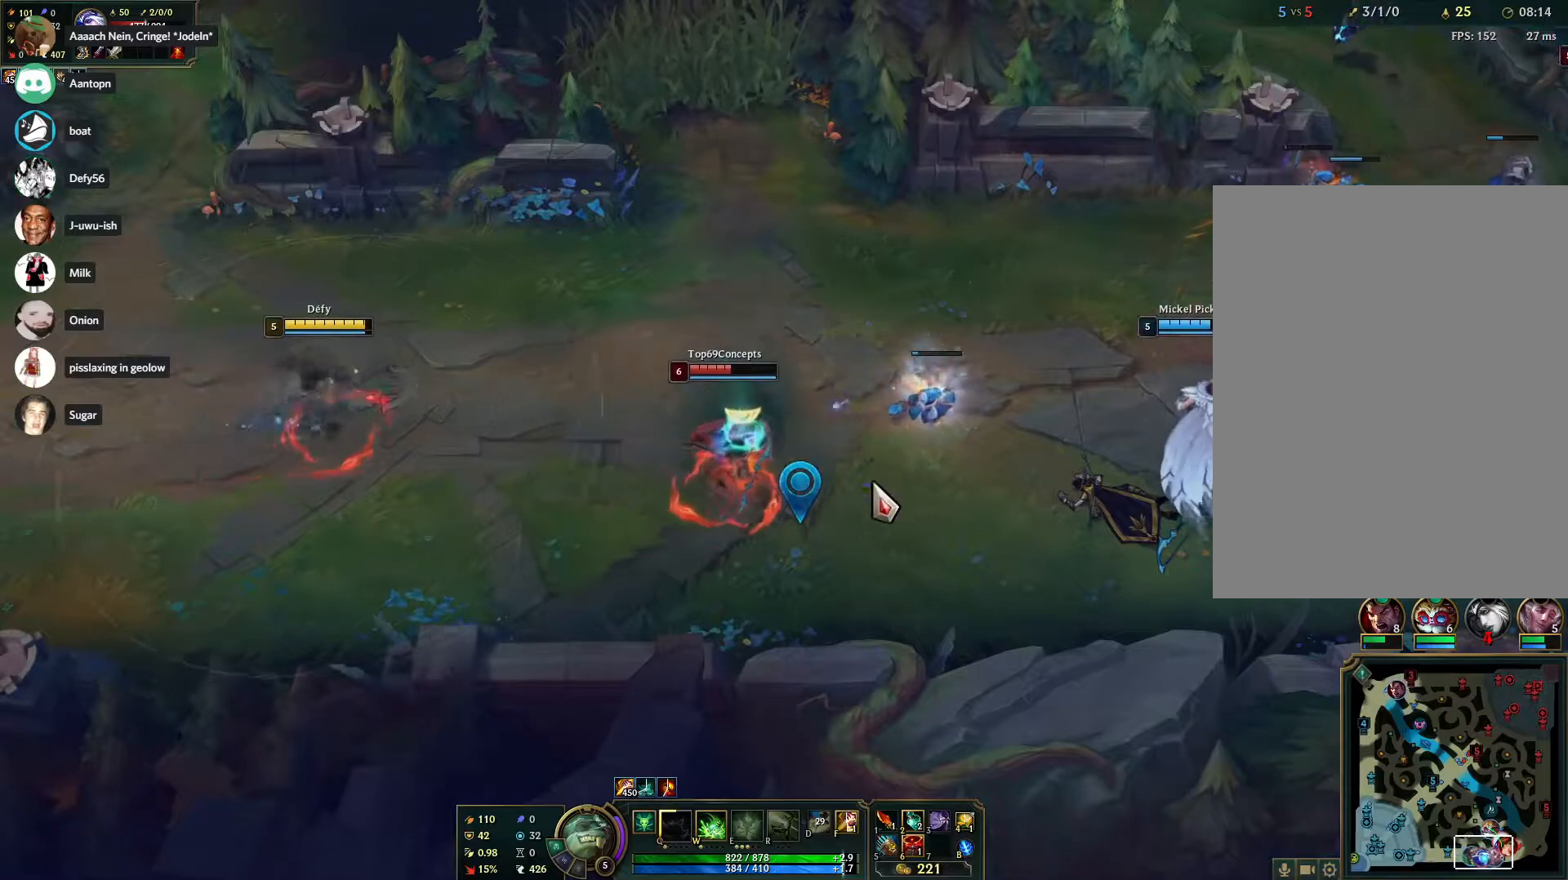
{"keys": [], "mouse": [], "events": [[17, "mouse_right", "down"], [117, "mouse_right", "up"], [217, "mouse_right", "down"], [300, "mouse_right", "up"], [400, "mouse_right", "down"], [500, "mouse_right", "up"]]}
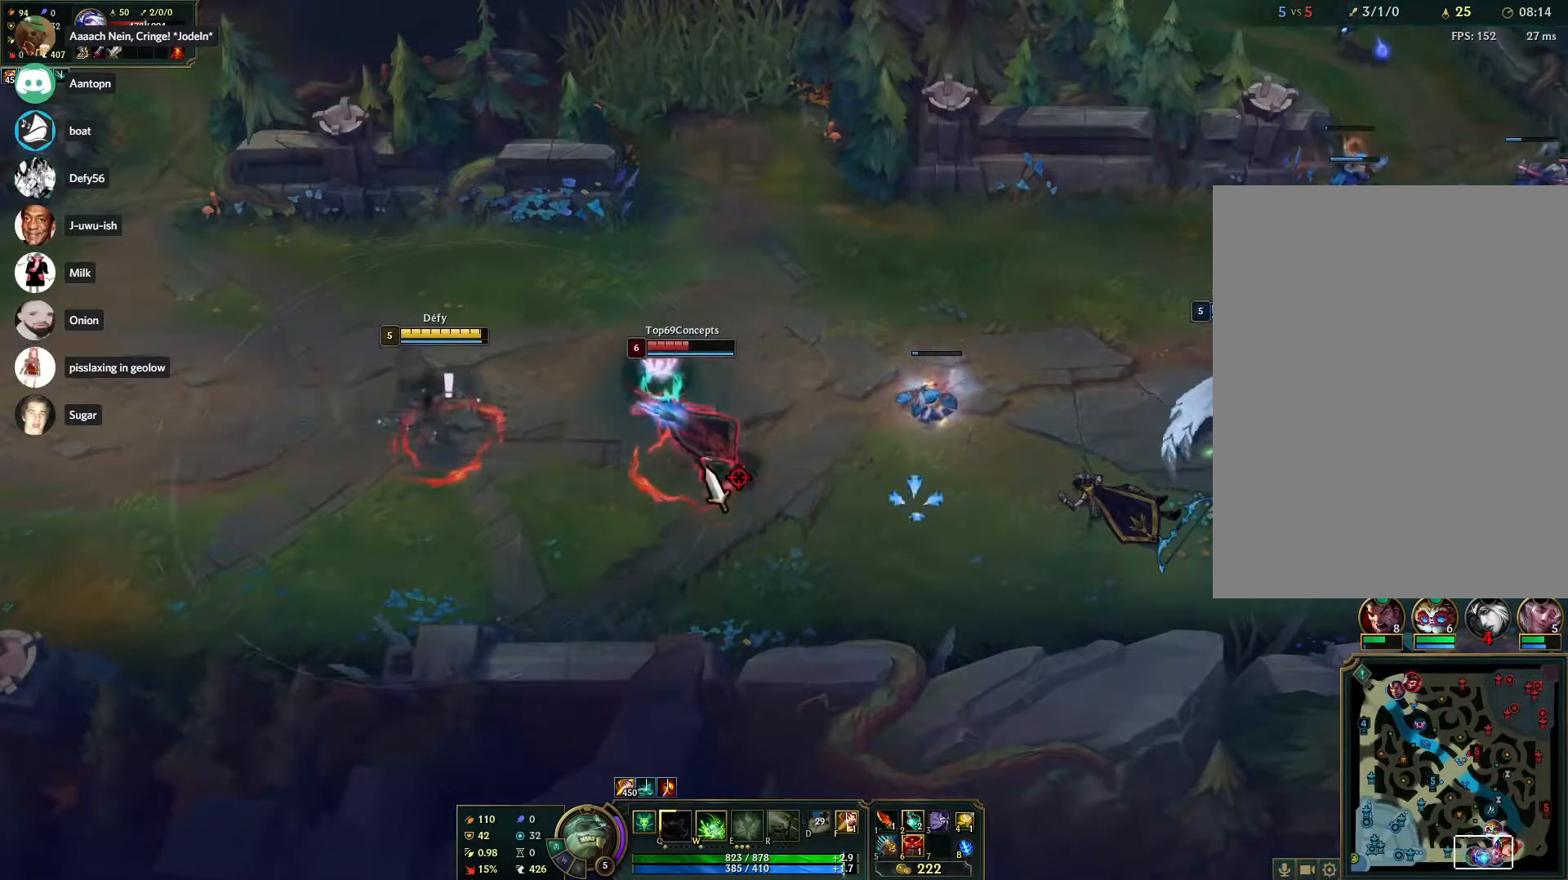
{"keys": ["s"], "mouse": [], "events": [[33, "s", "down"], [133, "s", "up"], [183, "s", "down"], [267, "s", "up"], [317, "mouse_right", "down"], [467, "mouse_right", "up"], [500, "s", "down"]]}
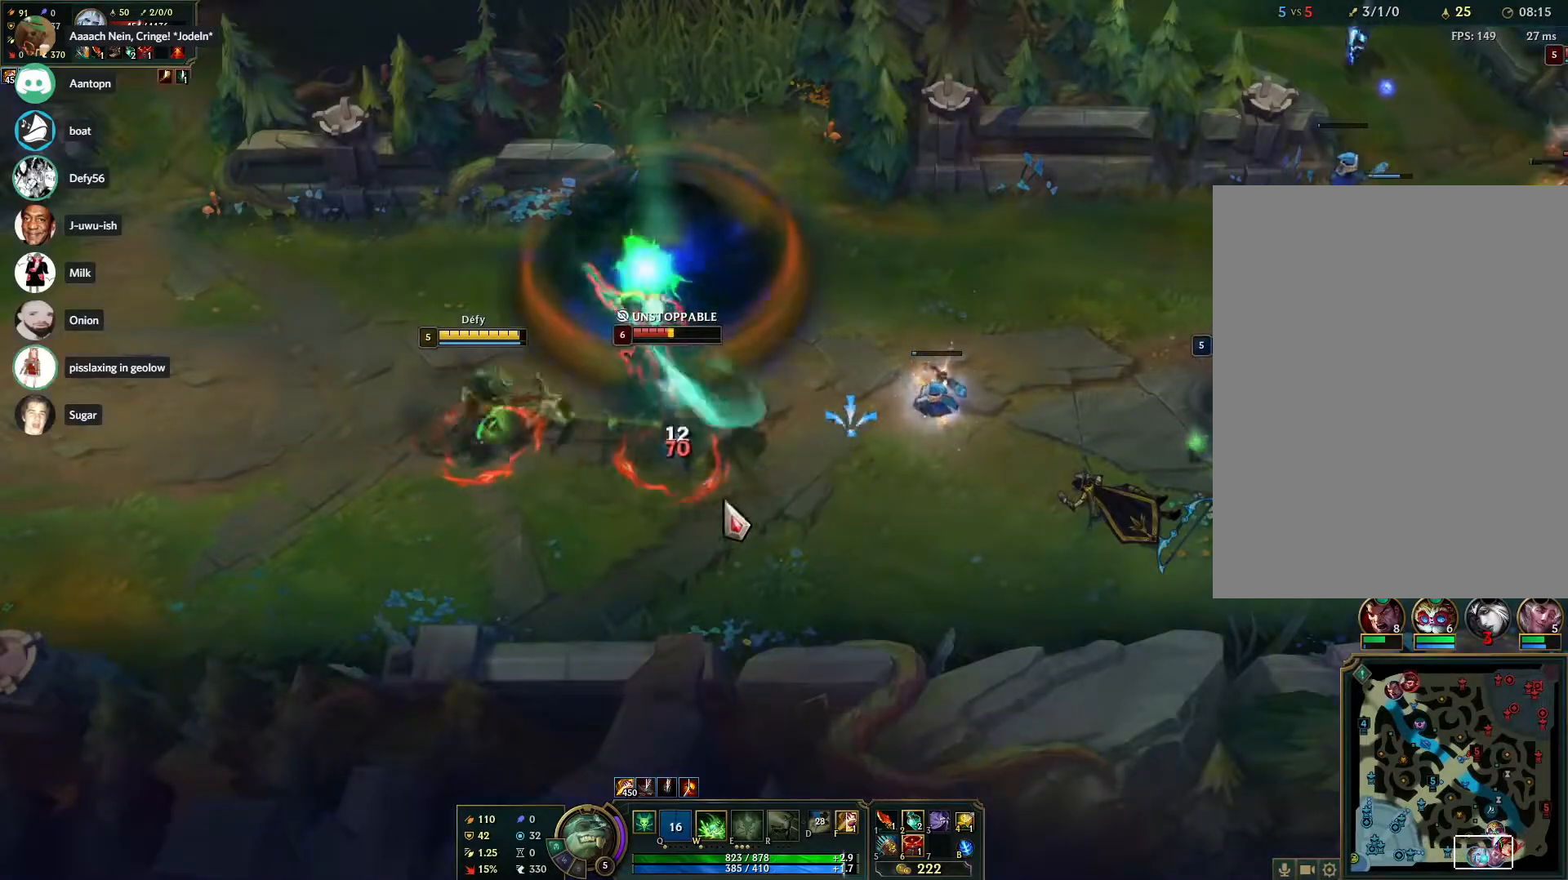
{"keys": [], "mouse": ["right"], "events": [[100, "s", "up"], [200, "s", "down"], [233, "s", "up"], [333, "s", "down"], [433, "mouse_right", "down"], [433, "s", "up"]]}
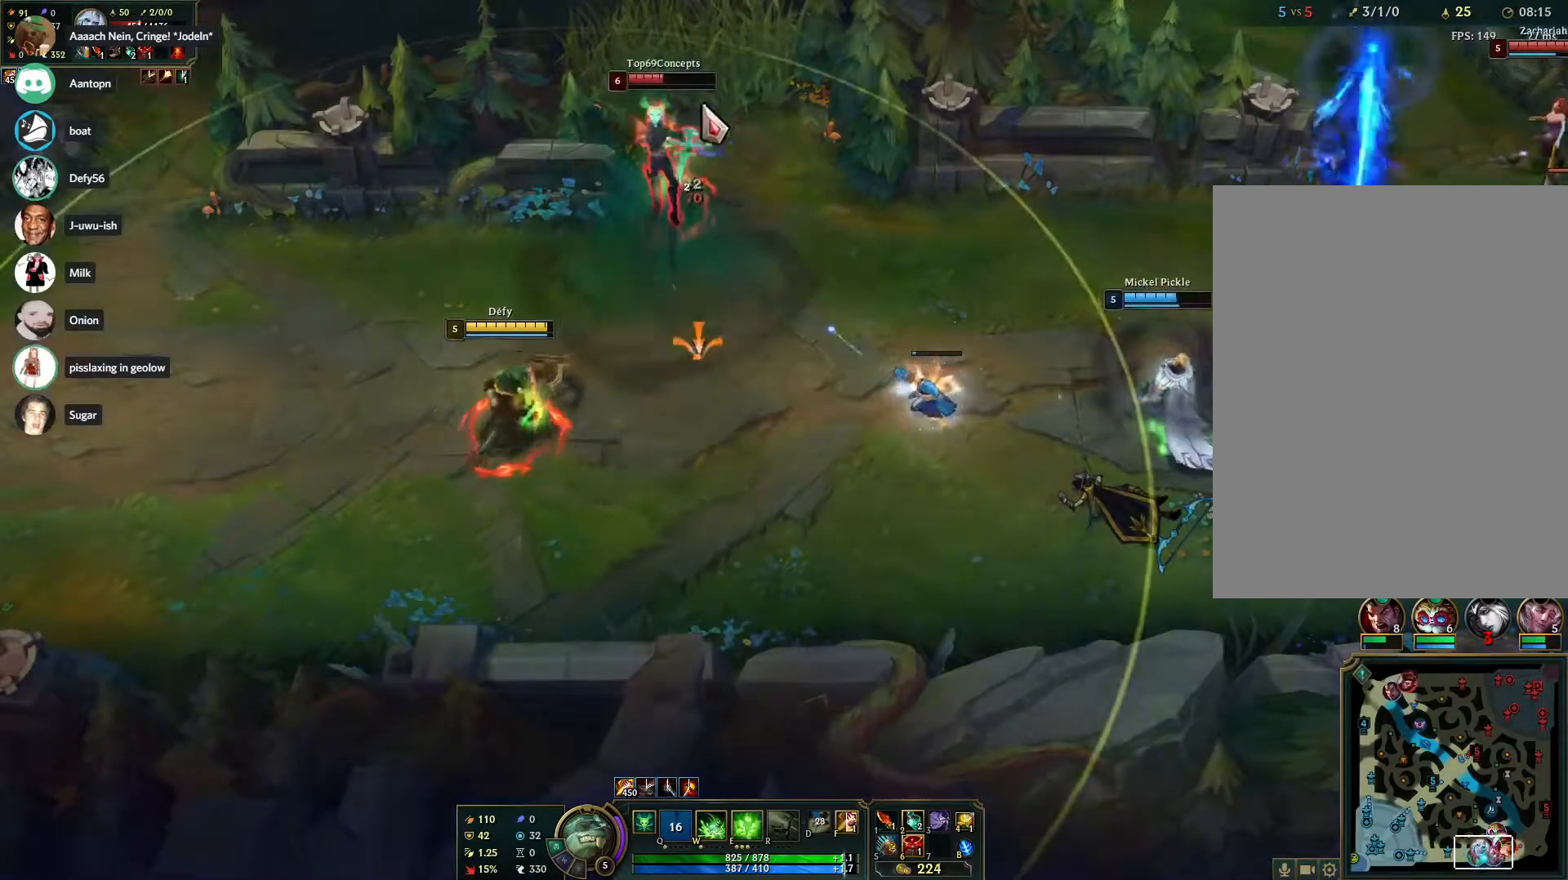
{"keys": [], "mouse": [], "events": [[17, "mouse_right", "up"], [167, "w", "down"], [250, "w", "up"], [300, "w", "down"], [400, "w", "up"]]}
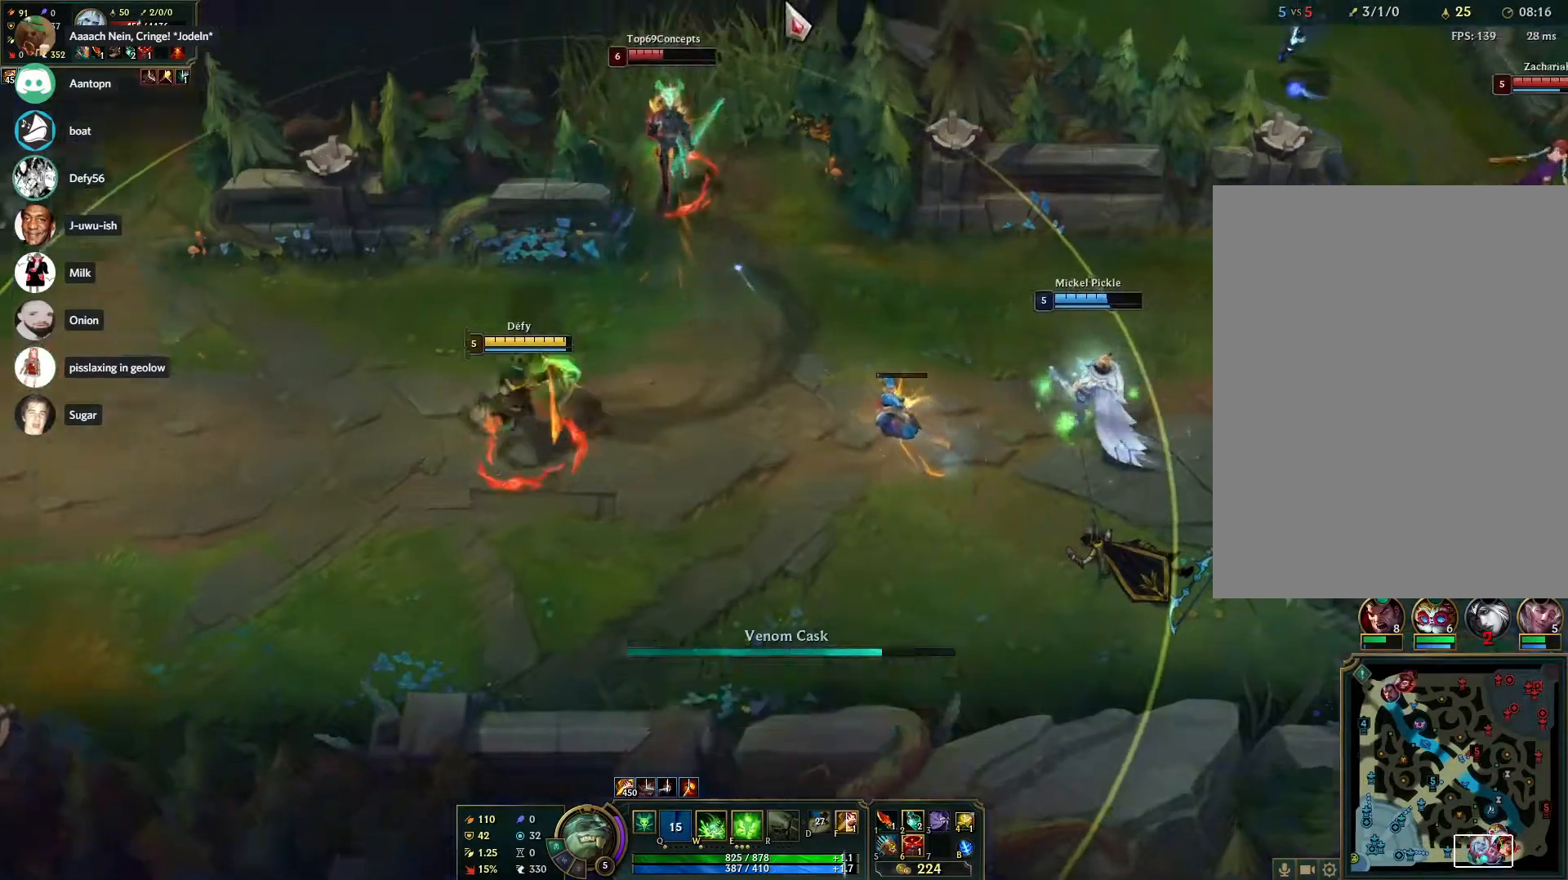
{"keys": [], "mouse": ["right"], "events": [[133, "mouse_right", "down"], [217, "mouse_right", "up"], [267, "mouse_right", "down"], [417, "mouse_right", "up"], [500, "mouse_right", "down"]]}
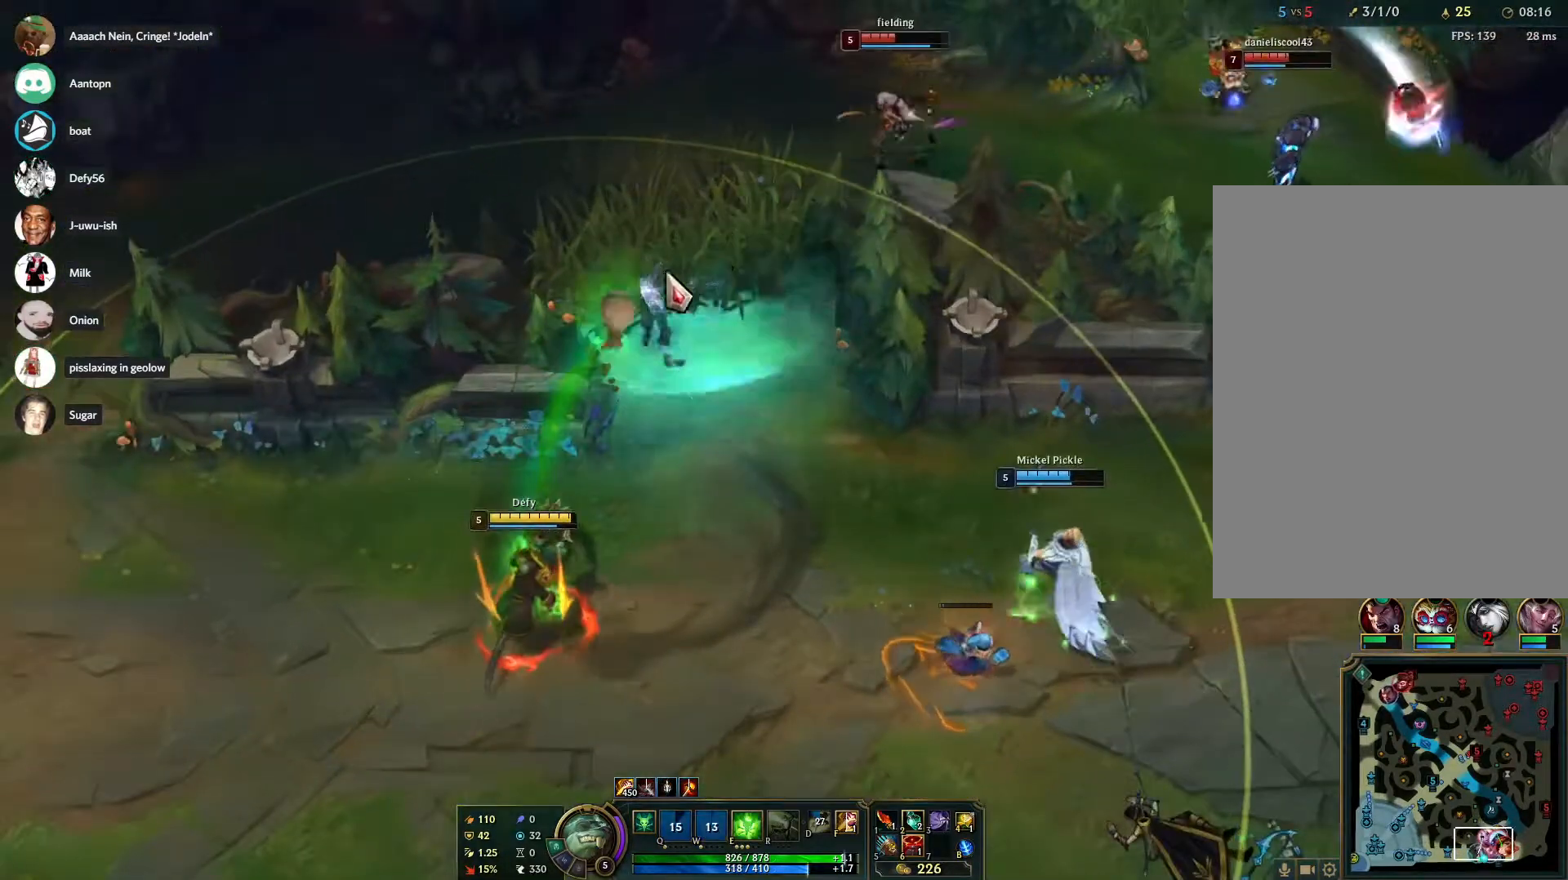
{"keys": ["4"], "mouse": [], "events": [[100, "mouse_right", "up"], [433, "4", "down"]]}
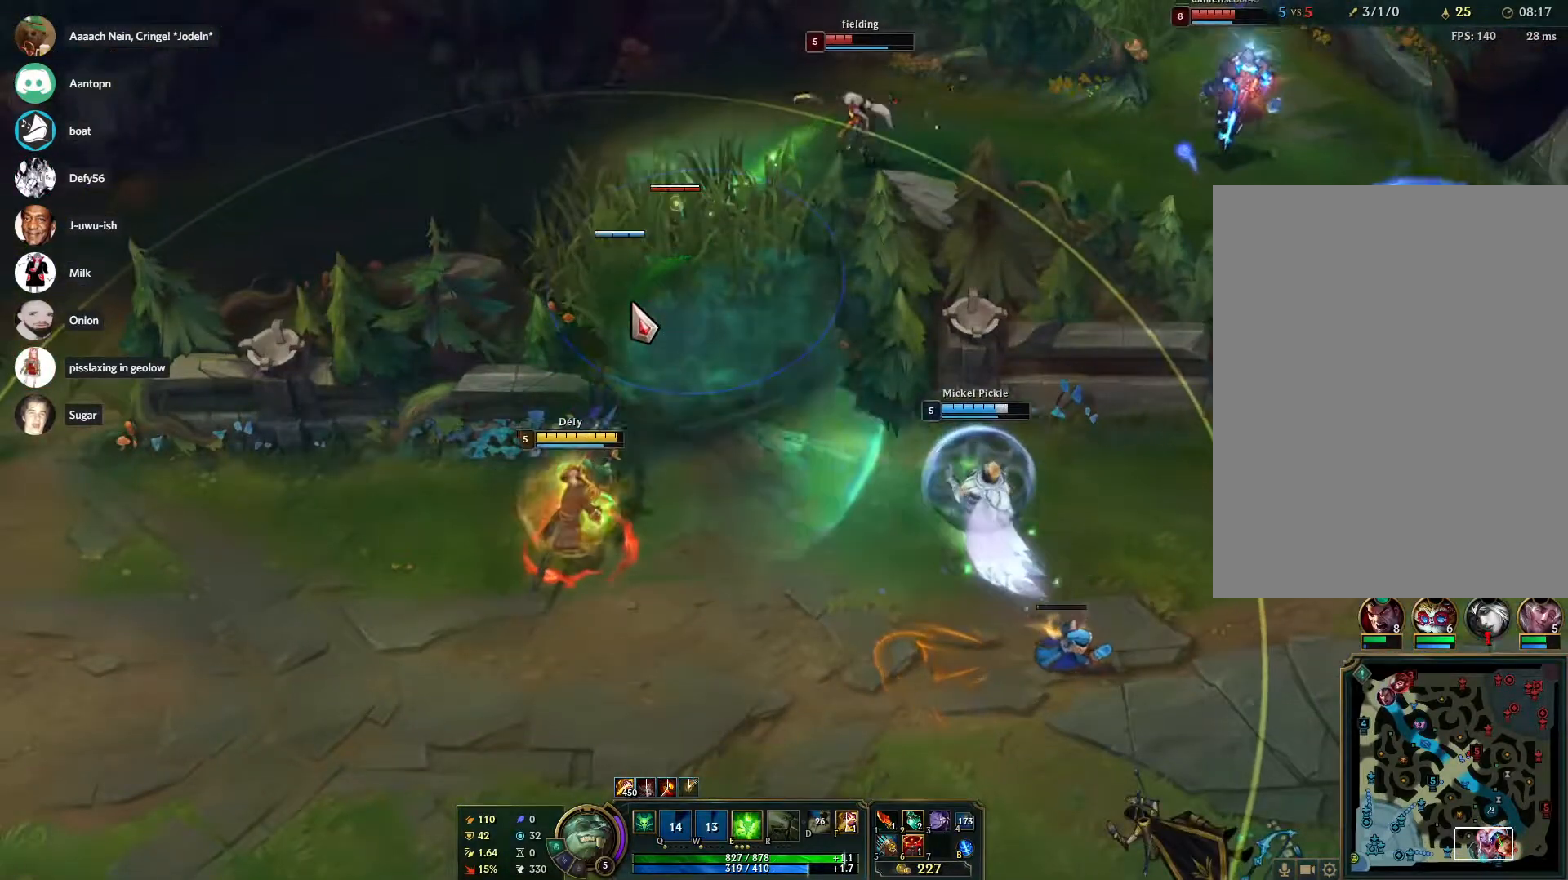
{"keys": [], "mouse": []}
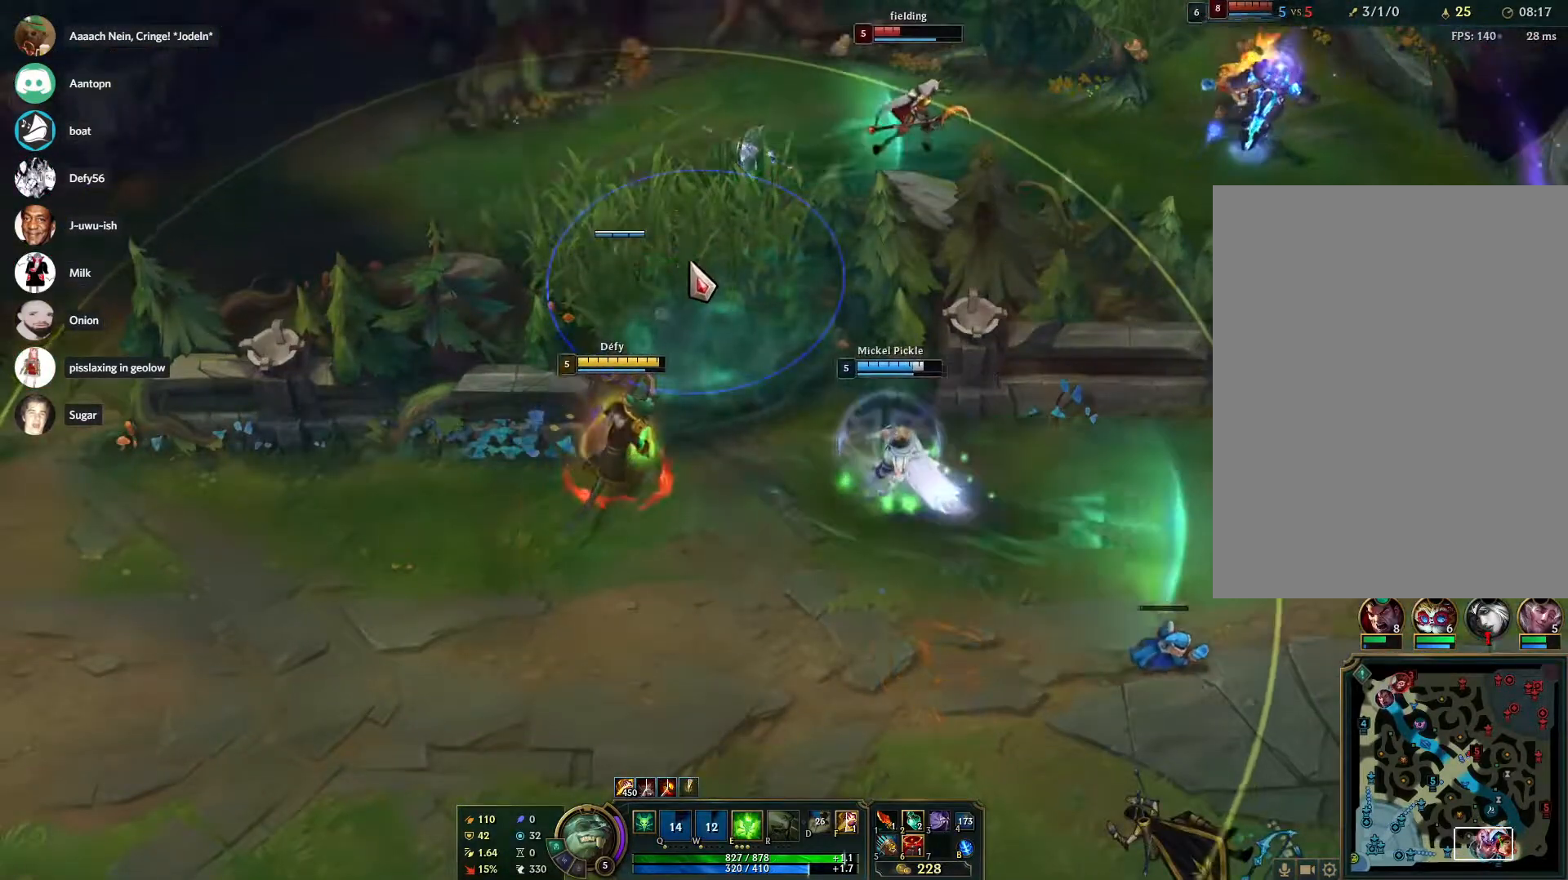
{"keys": [], "mouse": [], "events": [[317, "mouse_right", "down"], [467, "mouse_right", "up"]]}
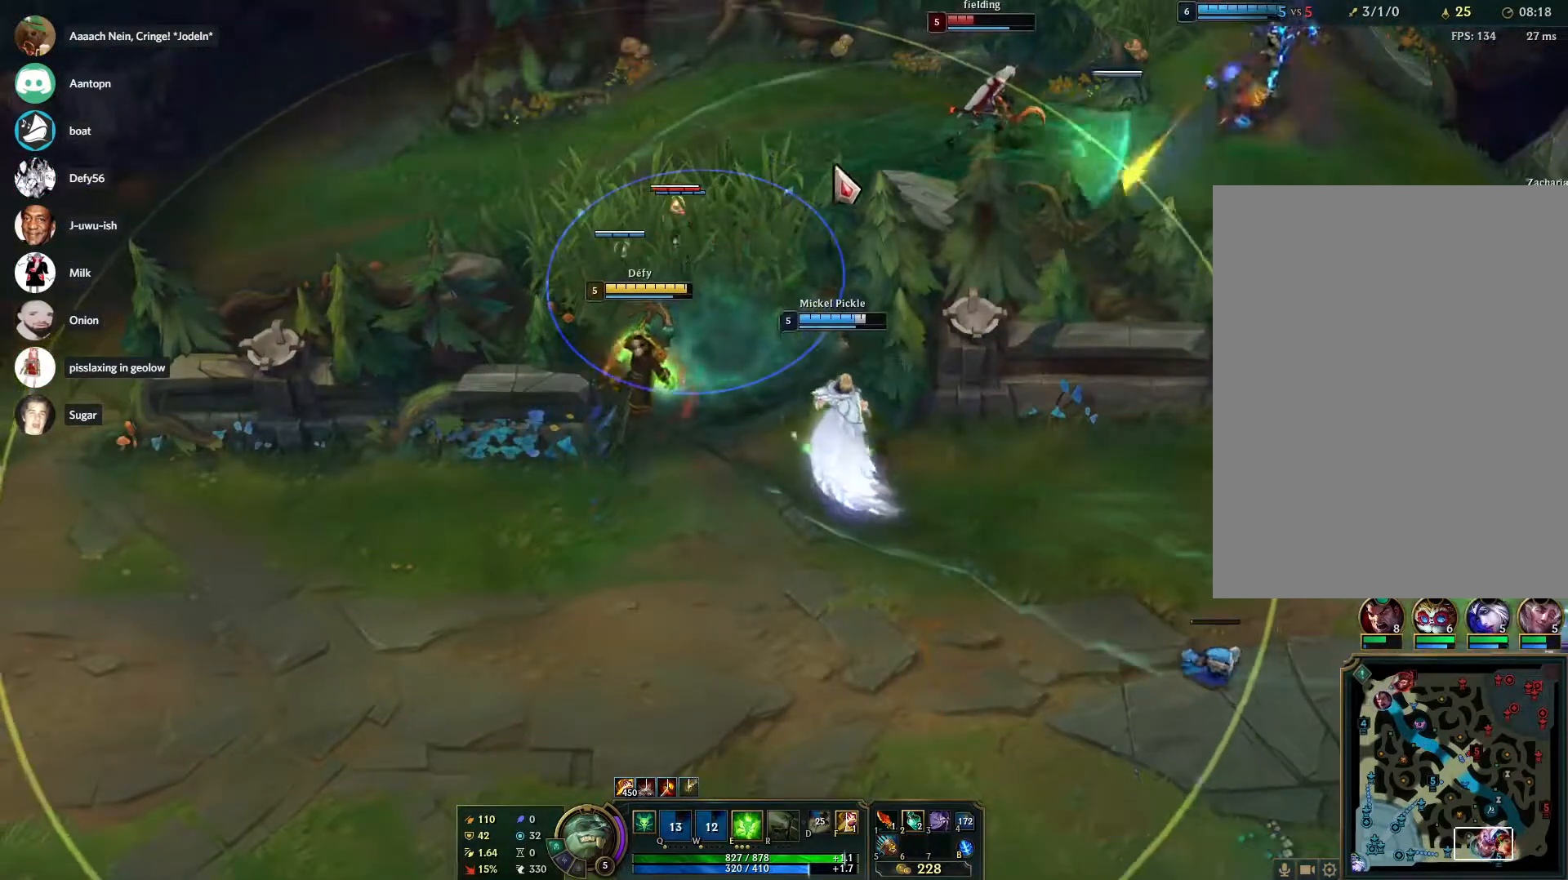
{"keys": [], "mouse": [], "events": [[17, "mouse_right", "down"], [150, "mouse_right", "up"], [200, "mouse_right", "down"], [283, "mouse_right", "up"], [383, "mouse_right", "down"], [467, "mouse_right", "up"]]}
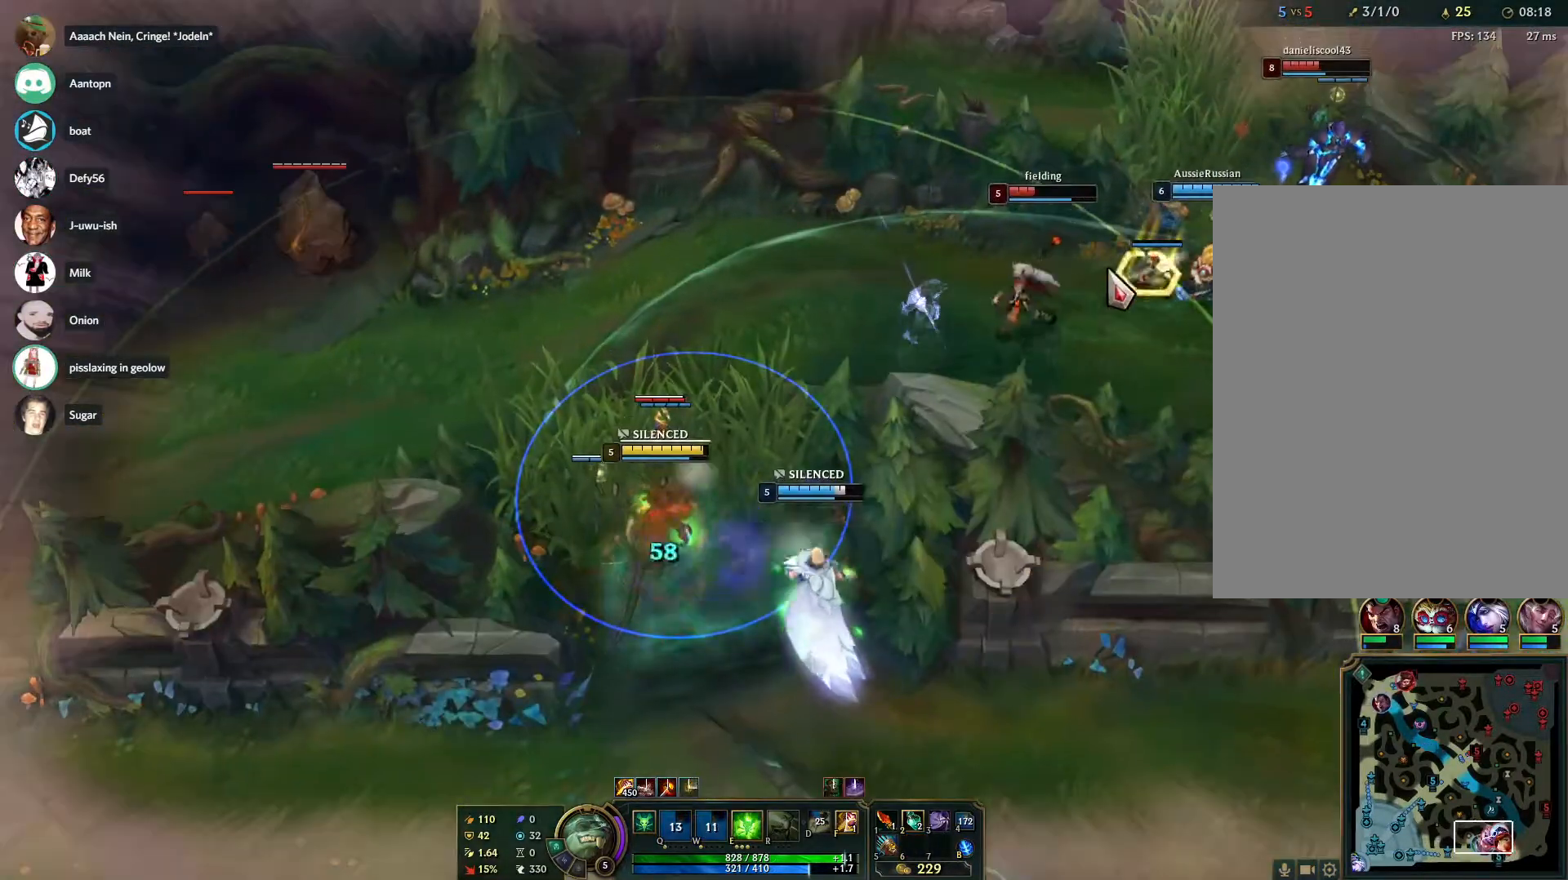
{"keys": [], "mouse": ["right"], "events": [[250, "mouse_right", "down"], [350, "mouse_right", "up"], [450, "mouse_right", "down"]]}
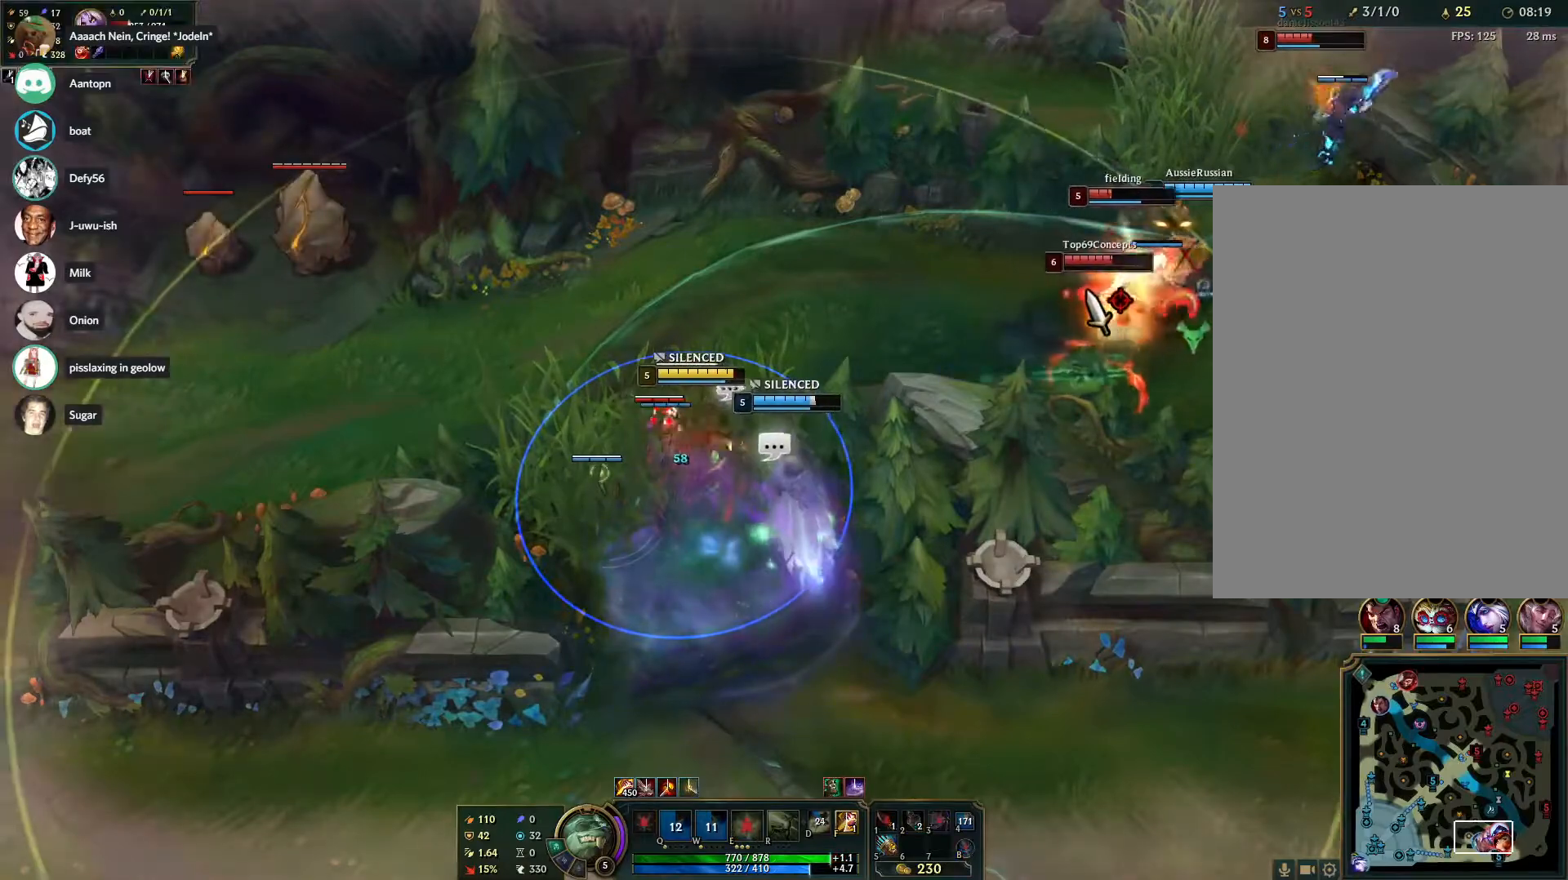
{"keys": [], "mouse": ["right"], "events": [[33, "mouse_right", "up"], [133, "mouse_right", "down"], [217, "mouse_right", "up"], [317, "mouse_right", "down"], [417, "mouse_right", "up"], [500, "mouse_right", "down"]]}
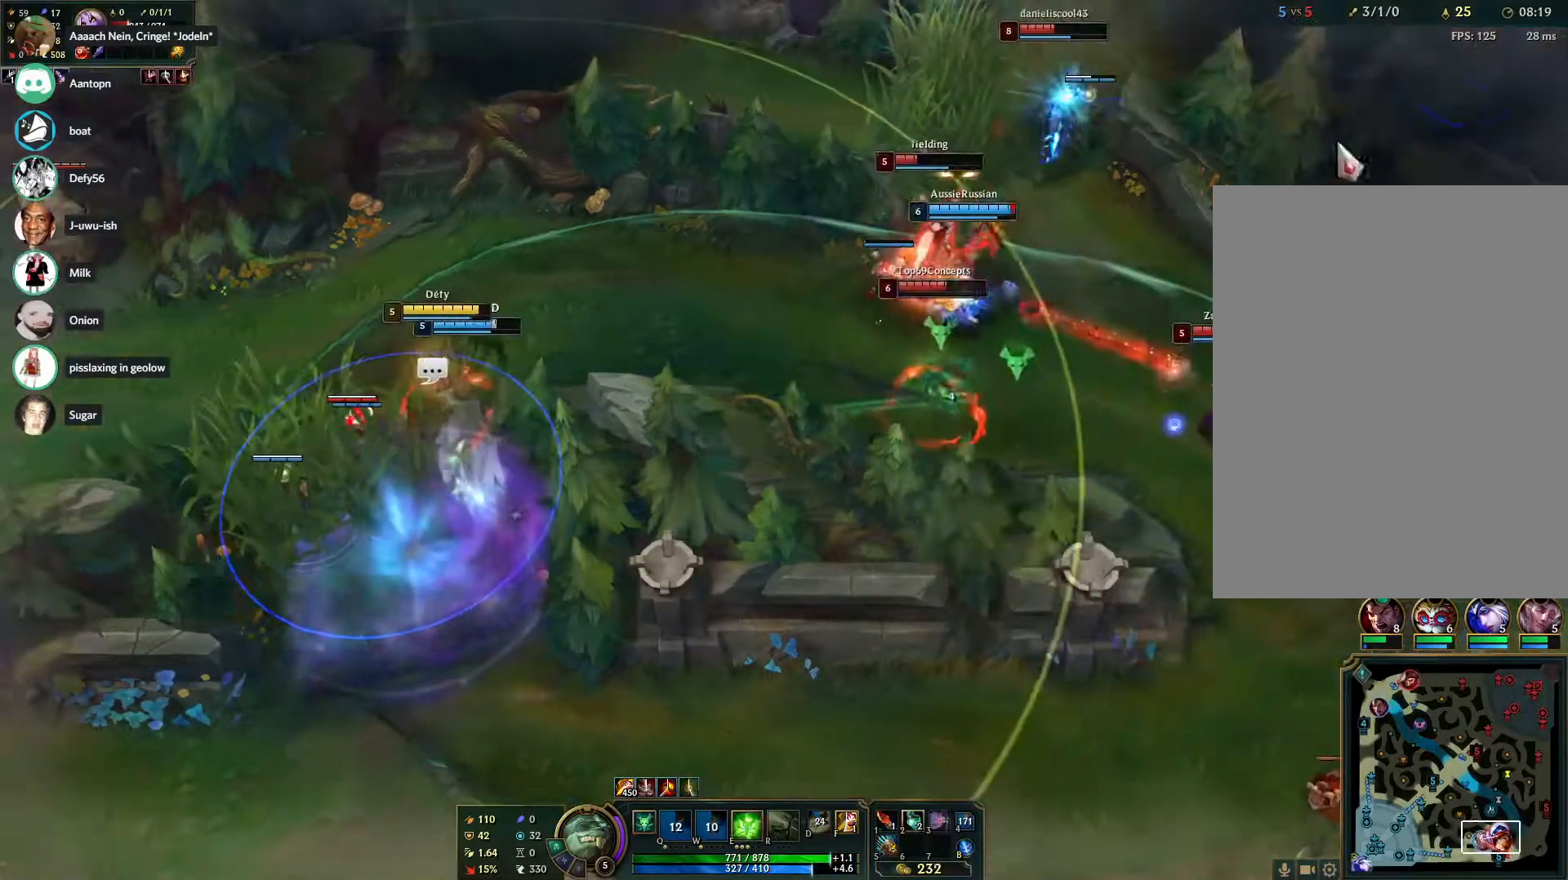
{"keys": [], "mouse": [], "events": [[100, "mouse_right", "up"], [200, "mouse_right", "down"], [283, "mouse_right", "up"], [383, "mouse_right", "down"], [483, "mouse_right", "up"]]}
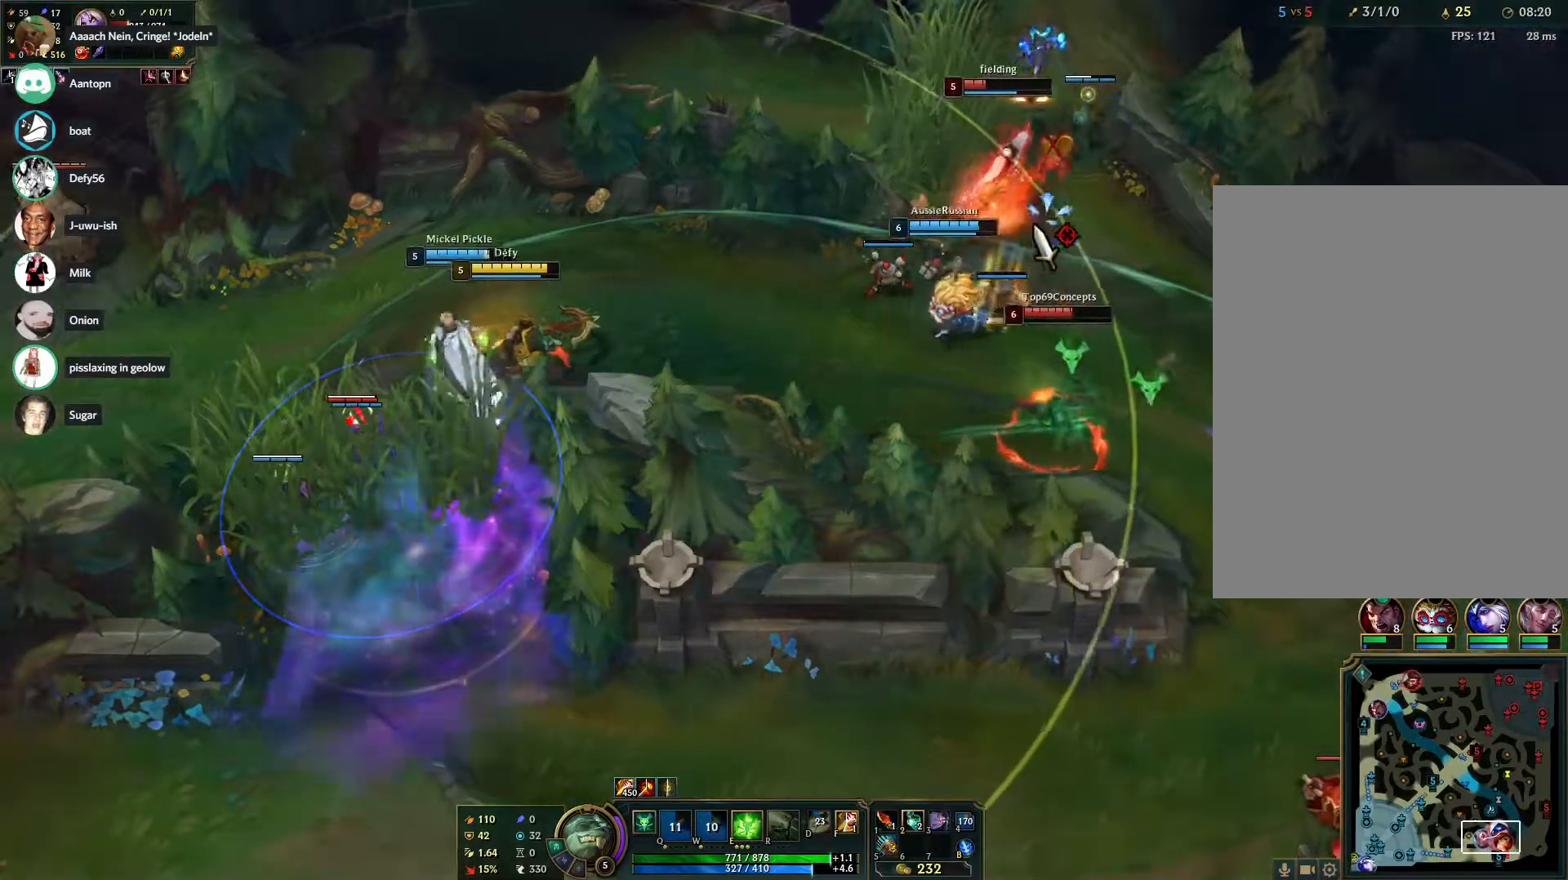
{"keys": [], "mouse": [], "events": [[350, "mouse_right", "down"], [450, "mouse_right", "up"]]}
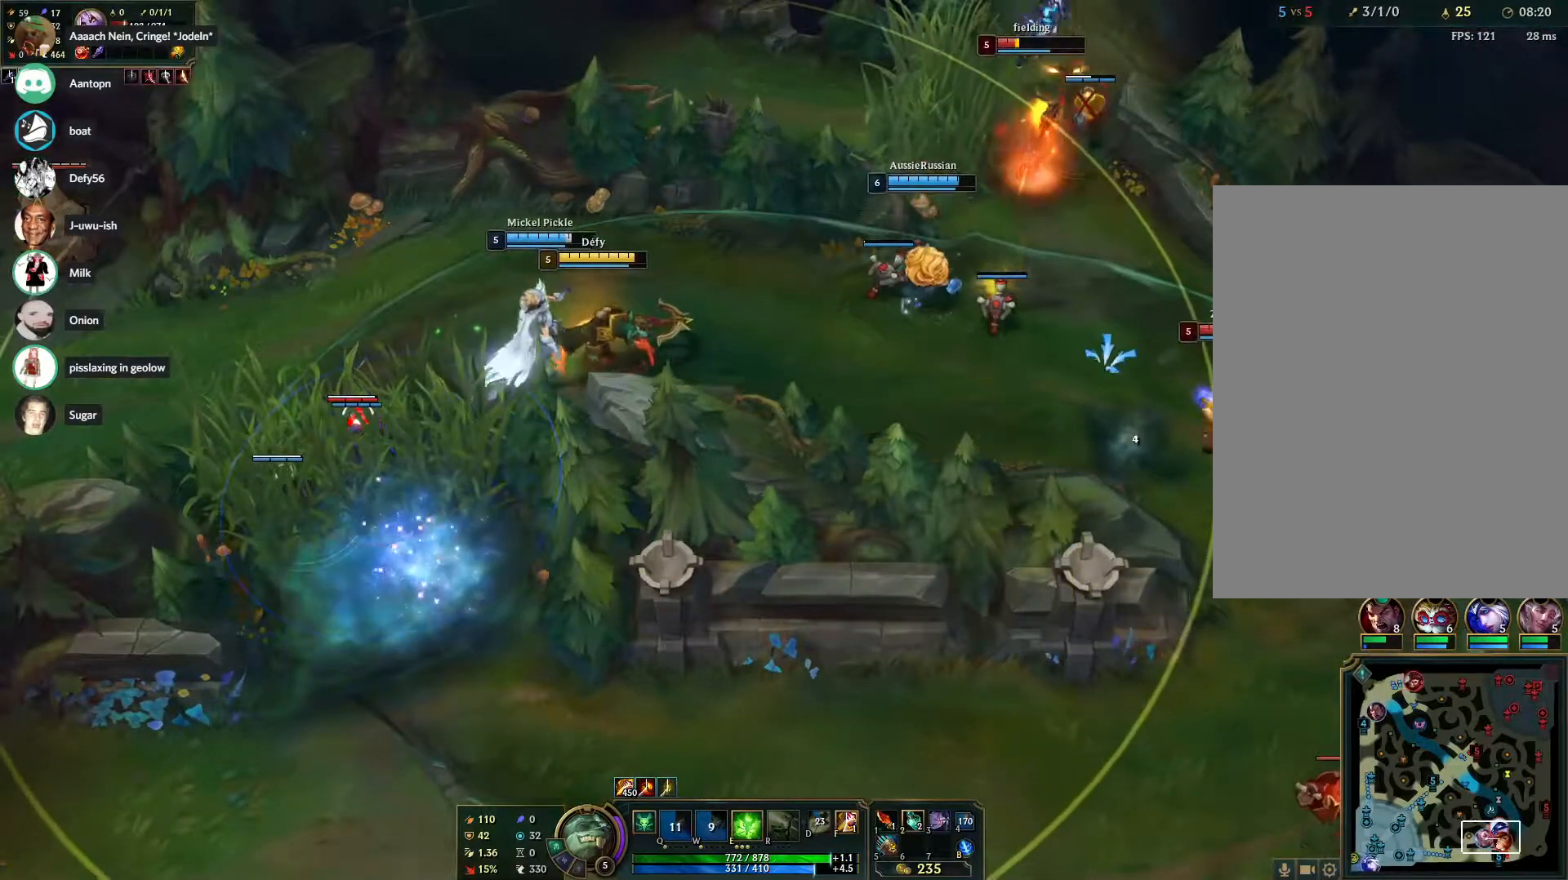
{"keys": [], "mouse": ["right"], "events": [[133, "mouse_right", "down"], [217, "mouse_right", "up"], [317, "mouse_right", "down"], [417, "mouse_right", "up"], [500, "mouse_right", "down"]]}